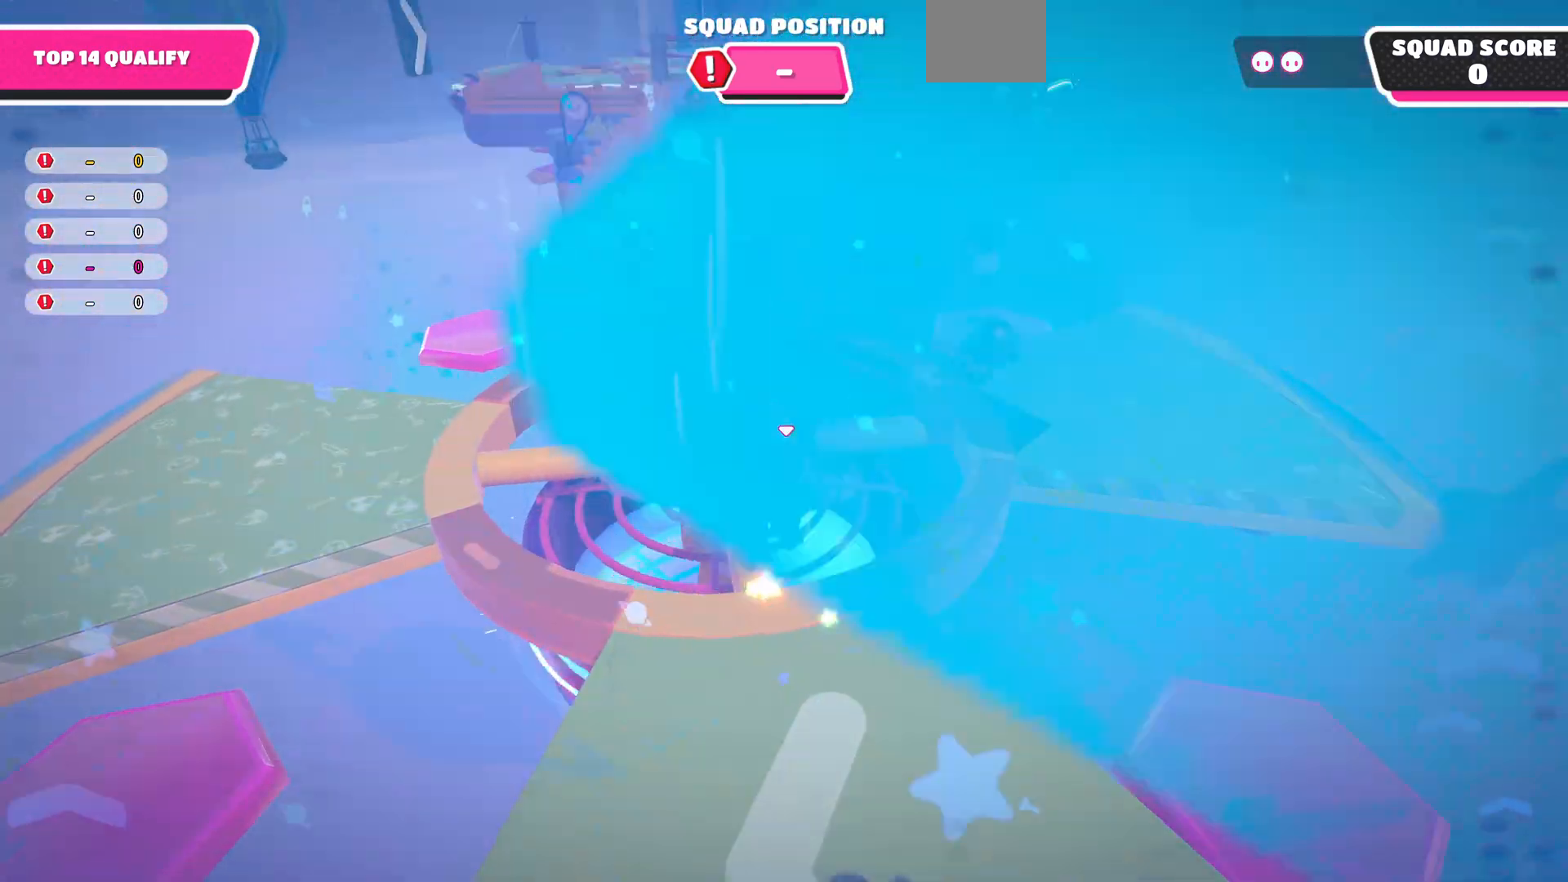
Gameplay with a controller (PlayStation layout); each line is a JSON object with the inputs held at the frame after it. "events" lists button and stick changes between this image and that frame as [ms after this image, input, new state], when the widget could be followed in between.
{"buttons": [], "left_stick": "up", "right_stick": "center", "events": [[67, "CROSS", "up"]]}
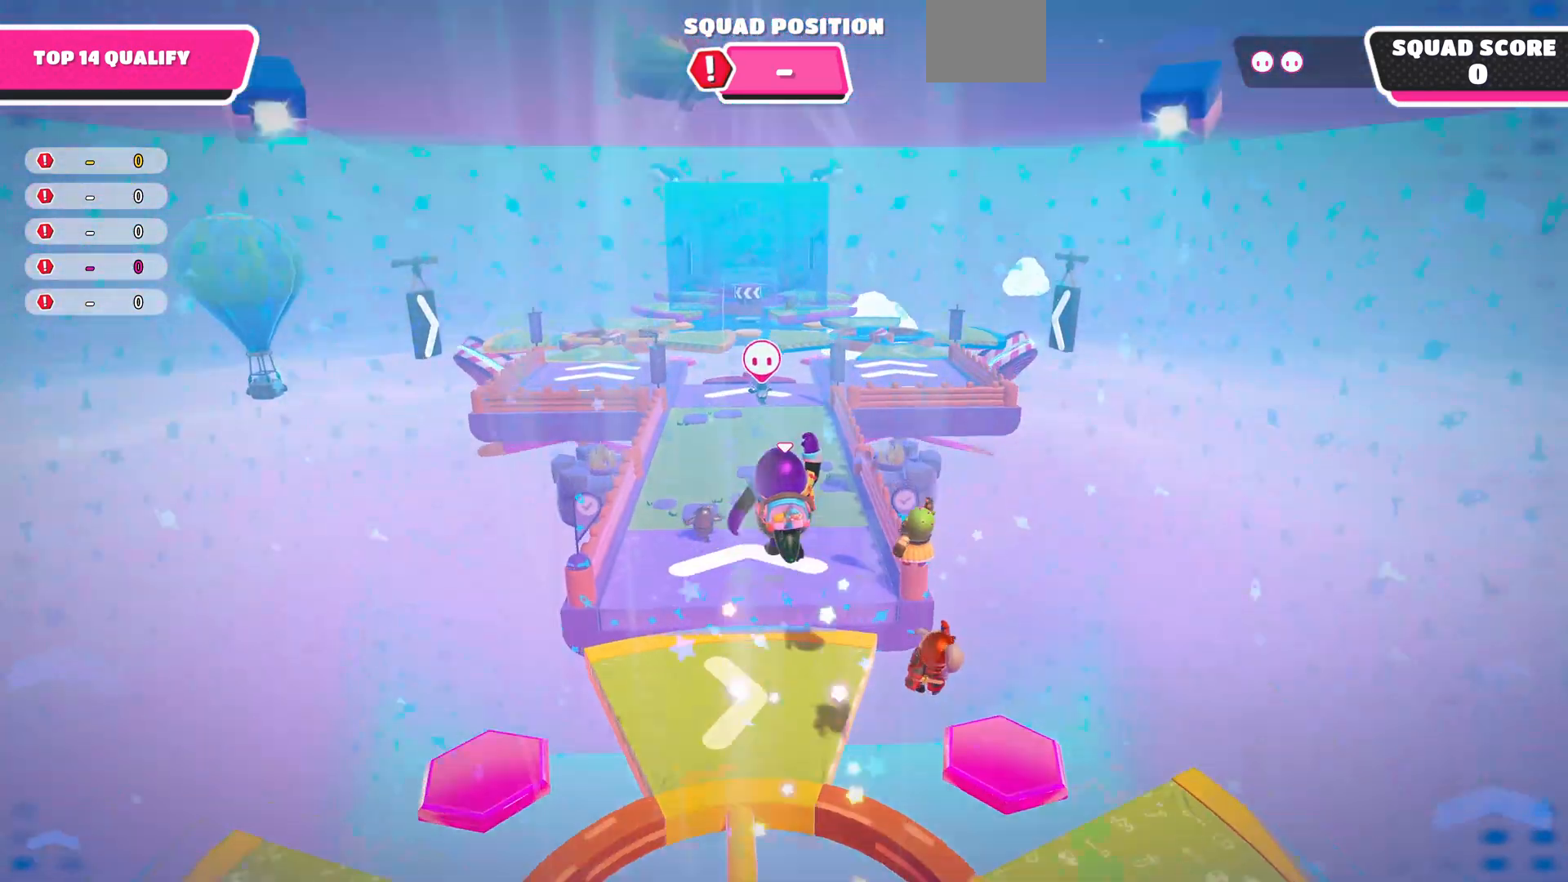
{"buttons": [], "left_stick": "up", "right_stick": "center", "events": []}
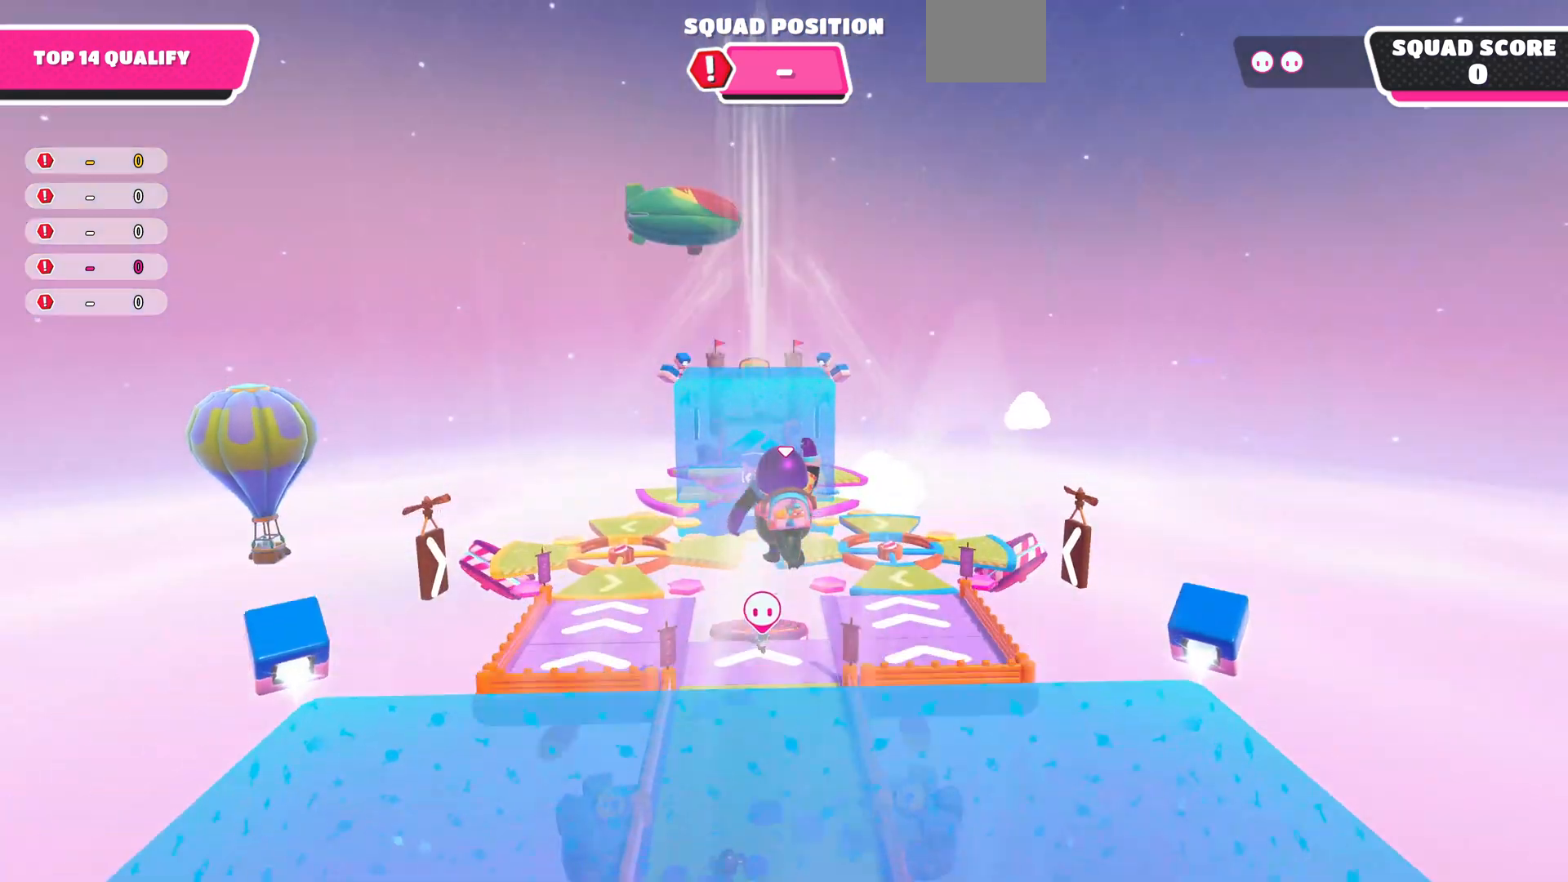
{"buttons": [], "left_stick": "up", "right_stick": "left", "events": [[133, "right_stick", "up"], [467, "right_stick", "left"]]}
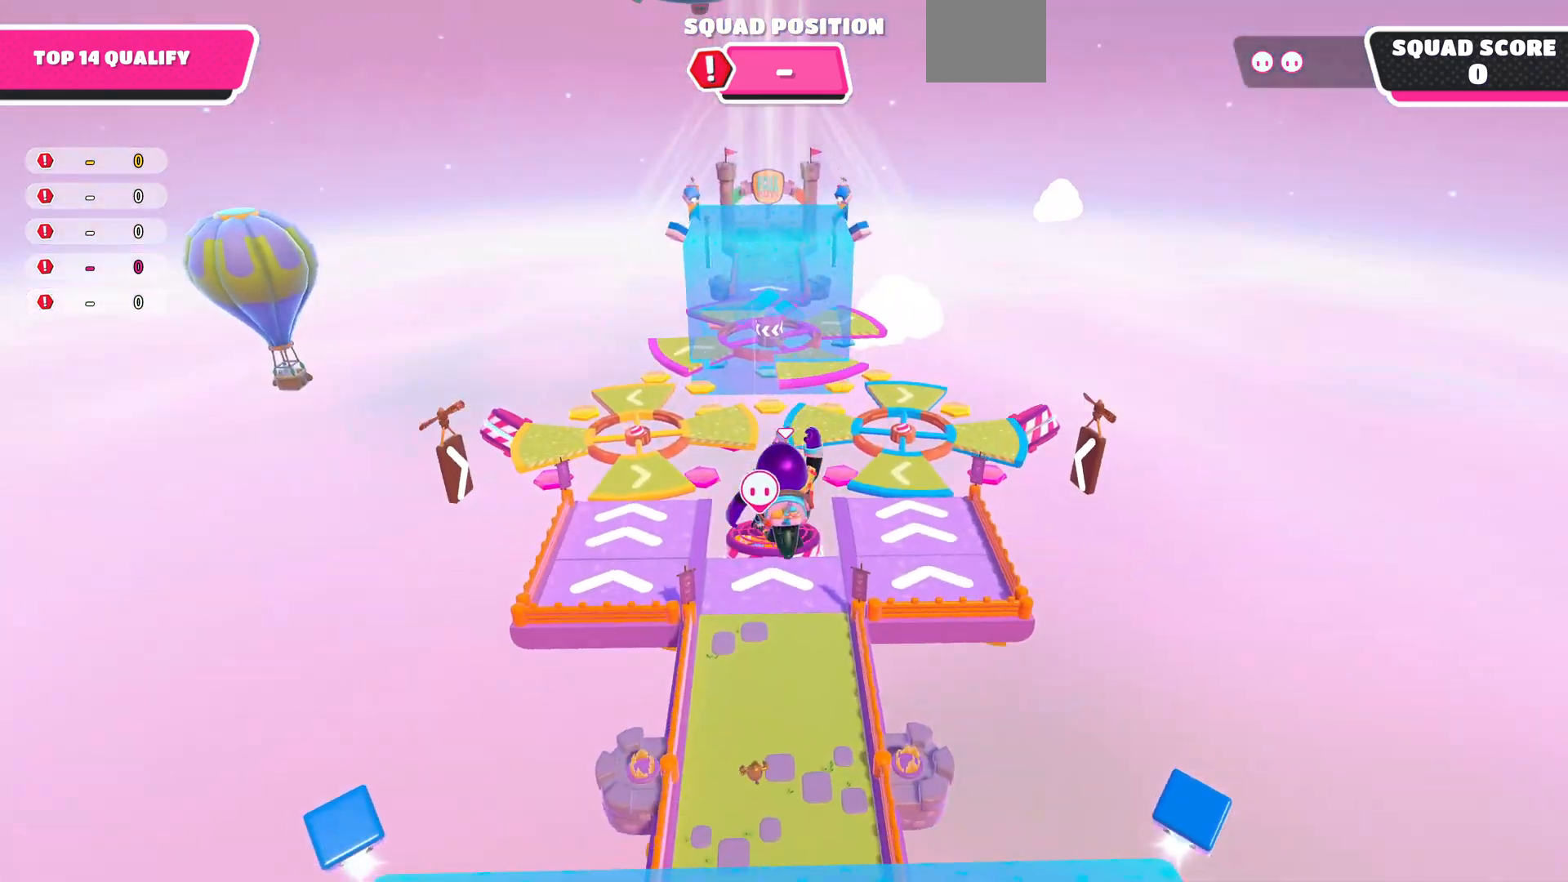
{"buttons": [], "left_stick": "up", "right_stick": "center", "events": [[67, "right_stick", "center"]]}
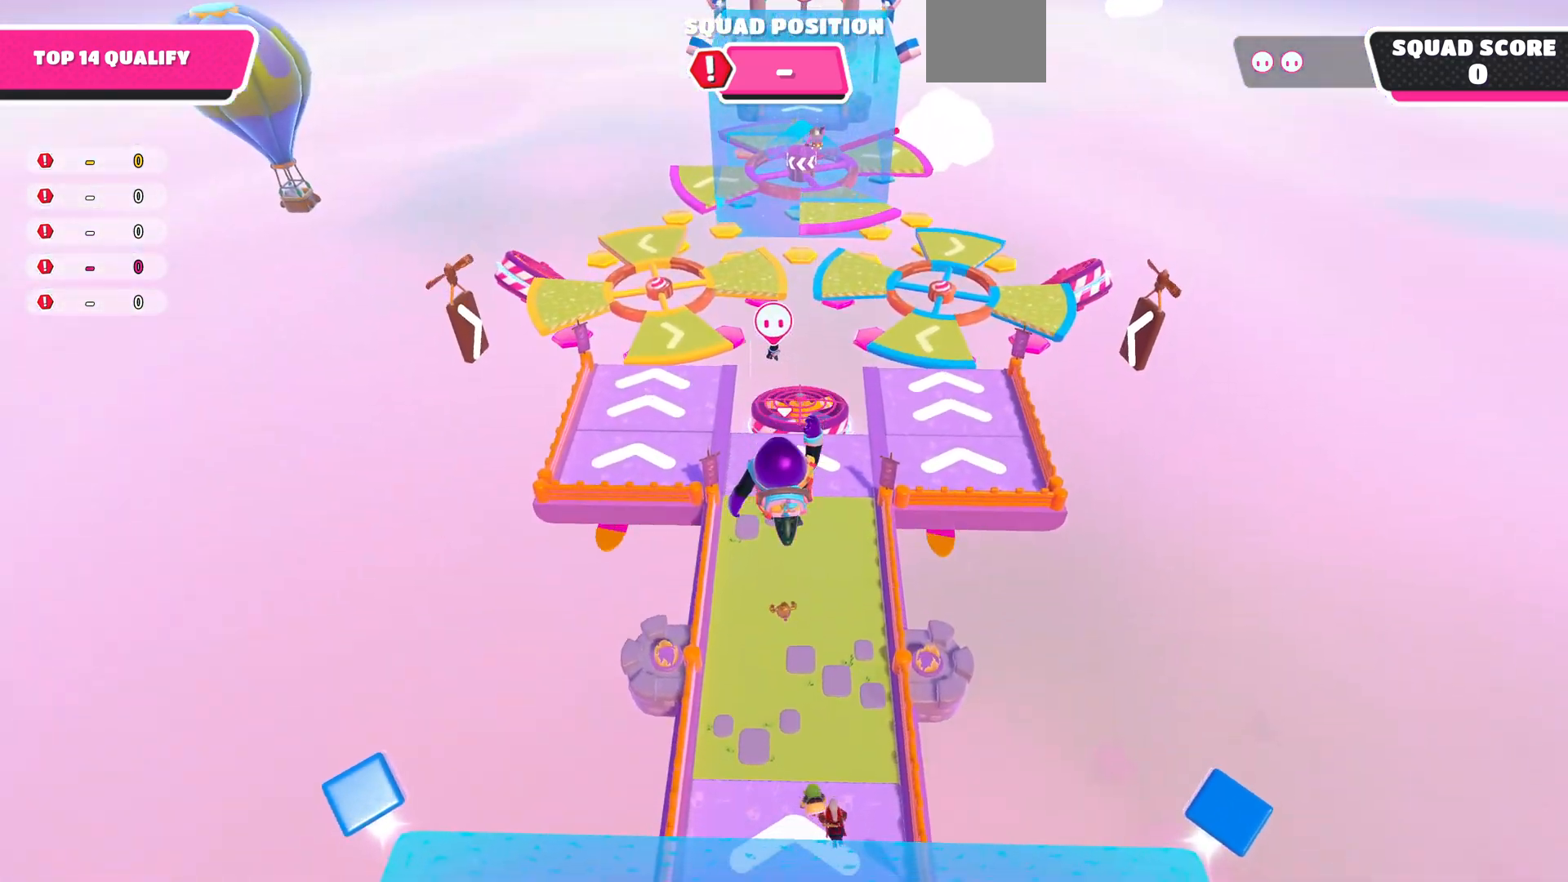
{"buttons": [], "left_stick": "up", "right_stick": "center", "events": []}
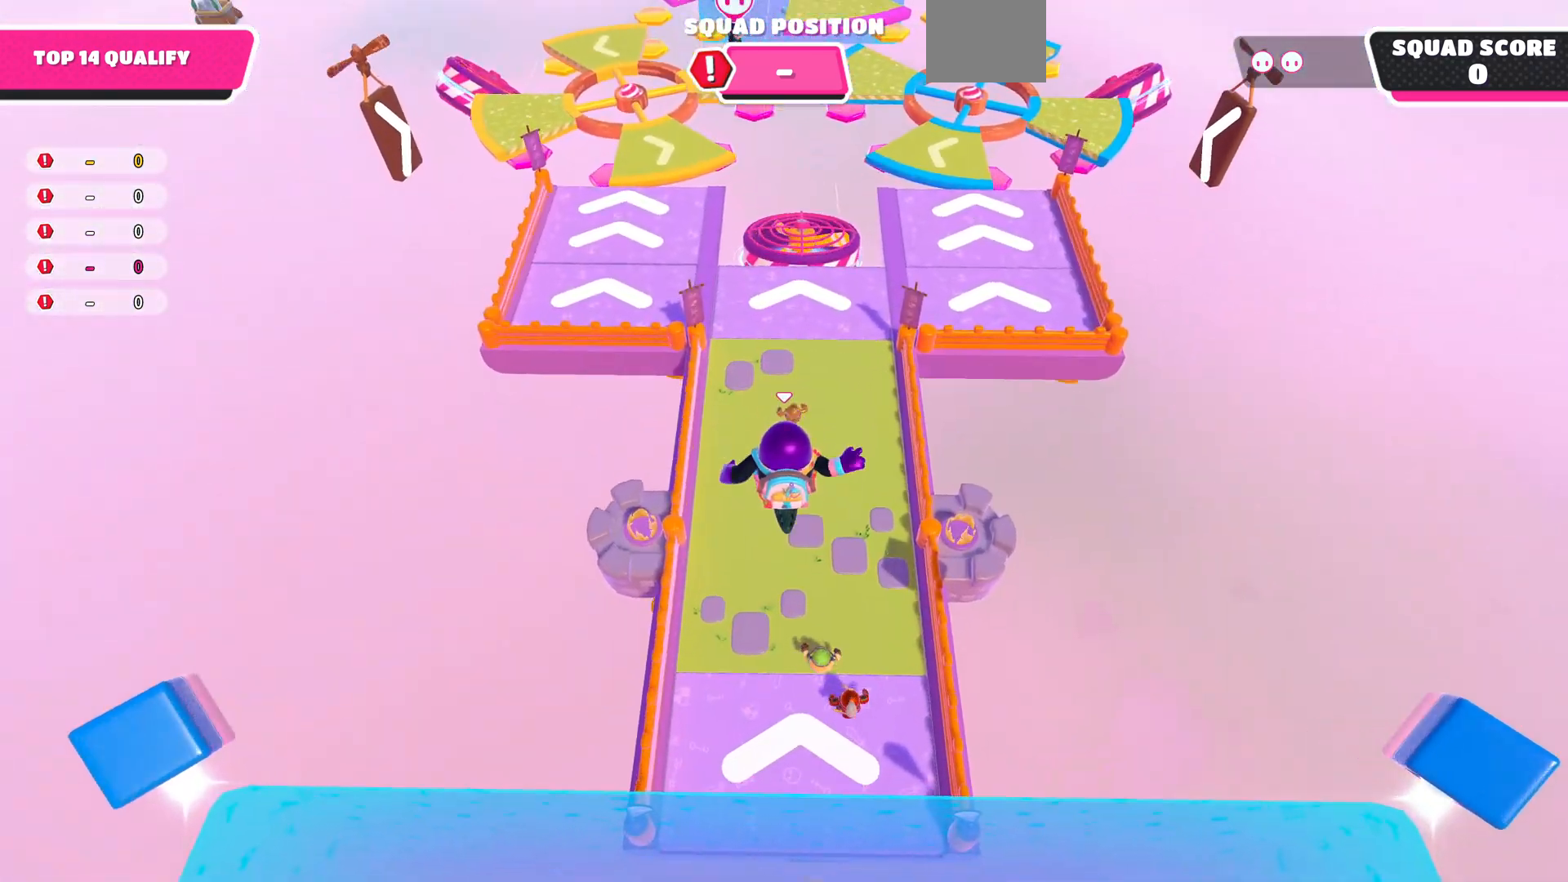
{"buttons": ["SQUARE"], "left_stick": "up", "right_stick": "center", "events": [[433, "SQUARE", "down"]]}
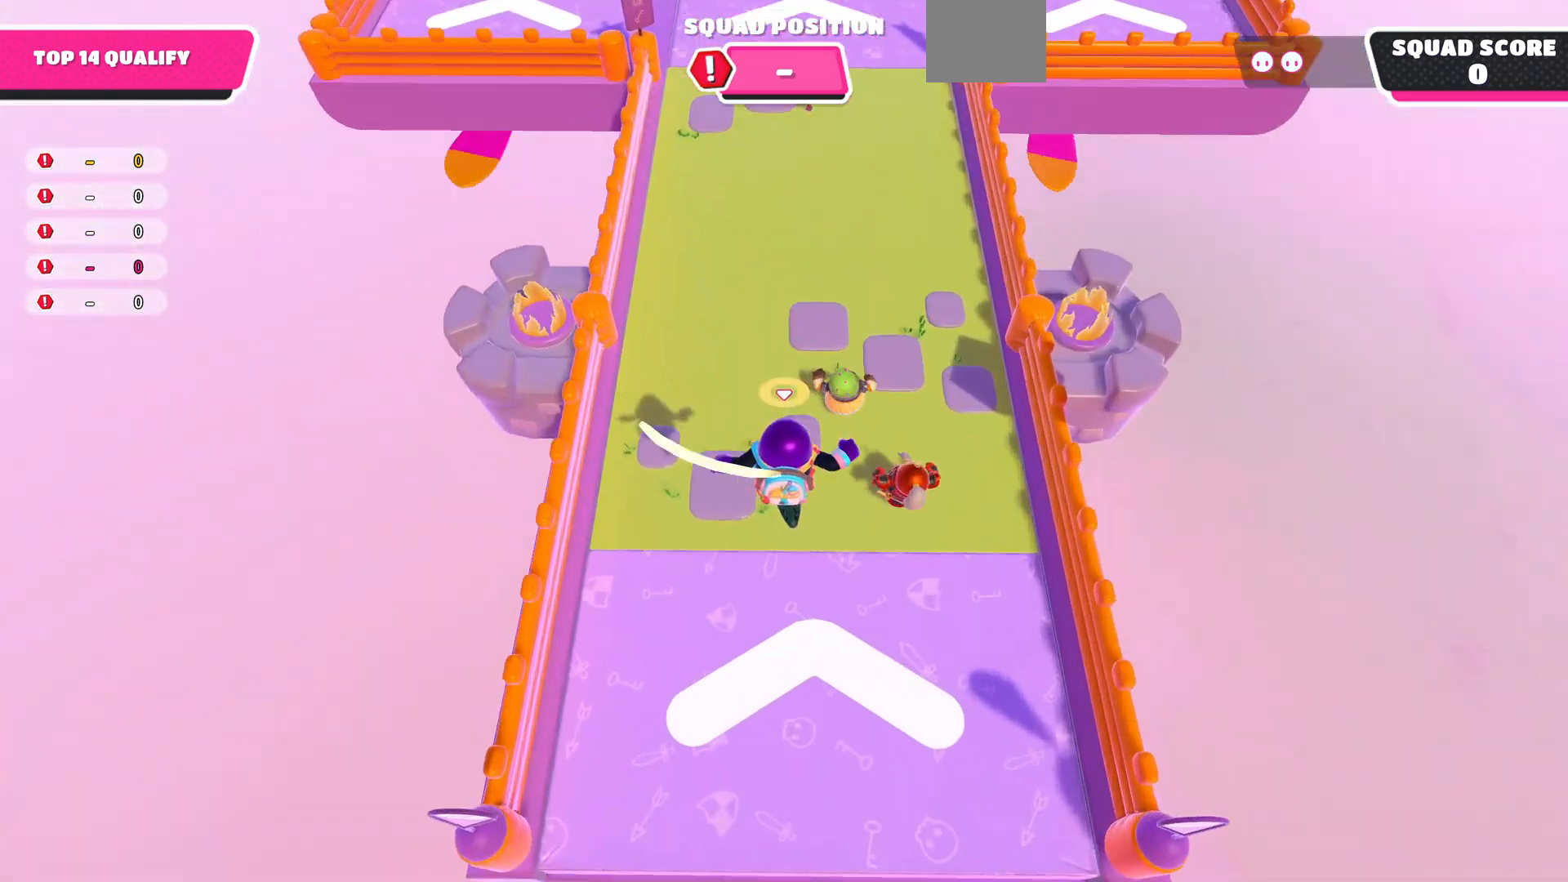
{"buttons": [], "left_stick": "up", "right_stick": "down", "events": [[67, "SQUARE", "up"], [300, "right_stick", "down"]]}
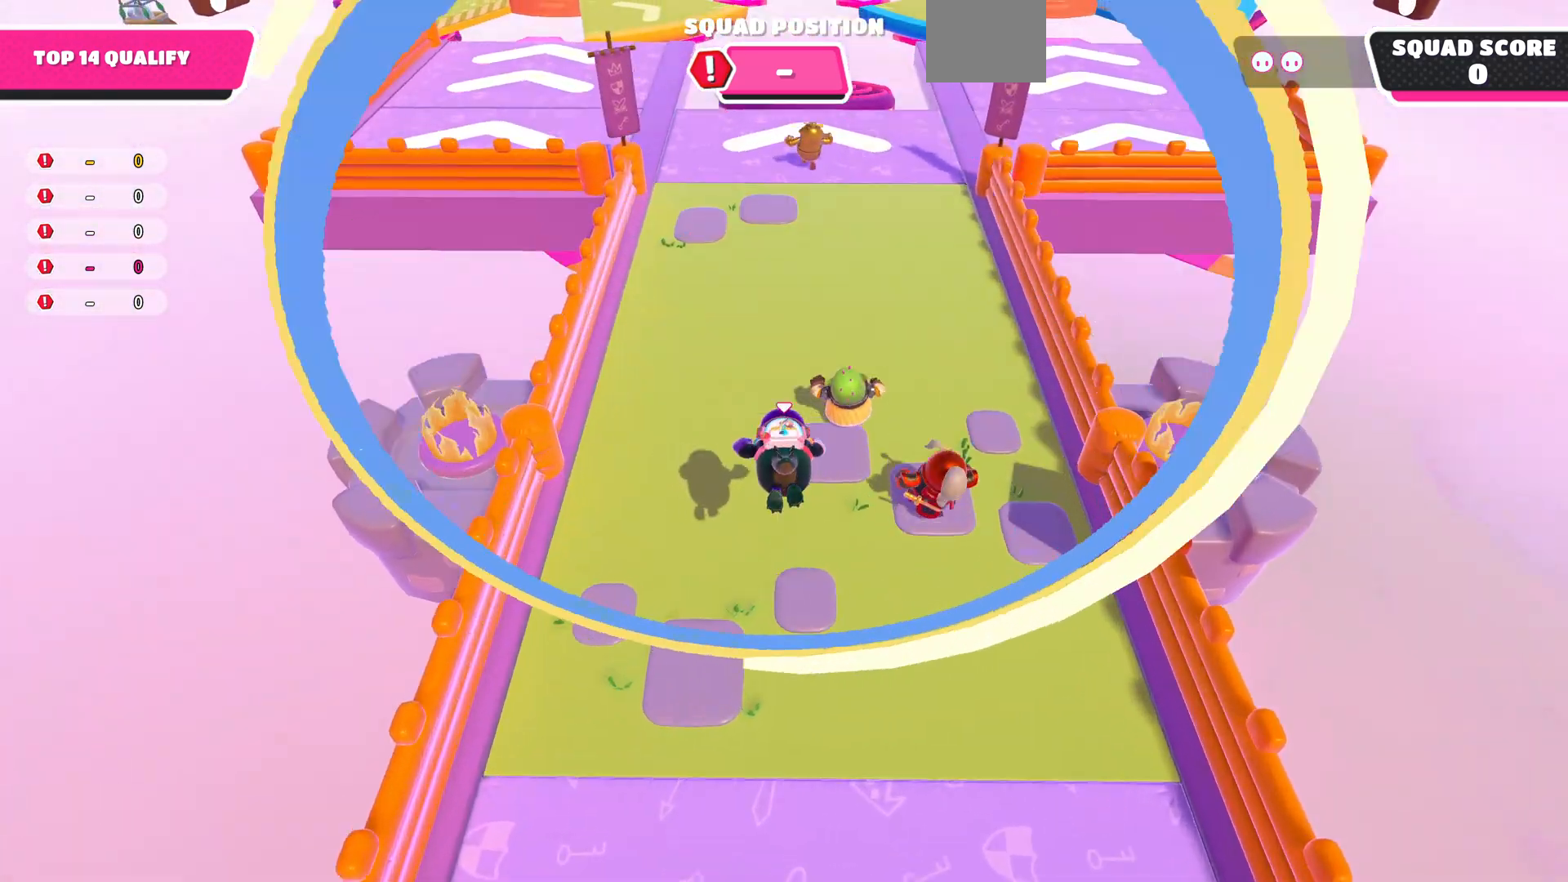
{"buttons": [], "left_stick": "up", "right_stick": "center", "events": [[300, "right_stick", "center"]]}
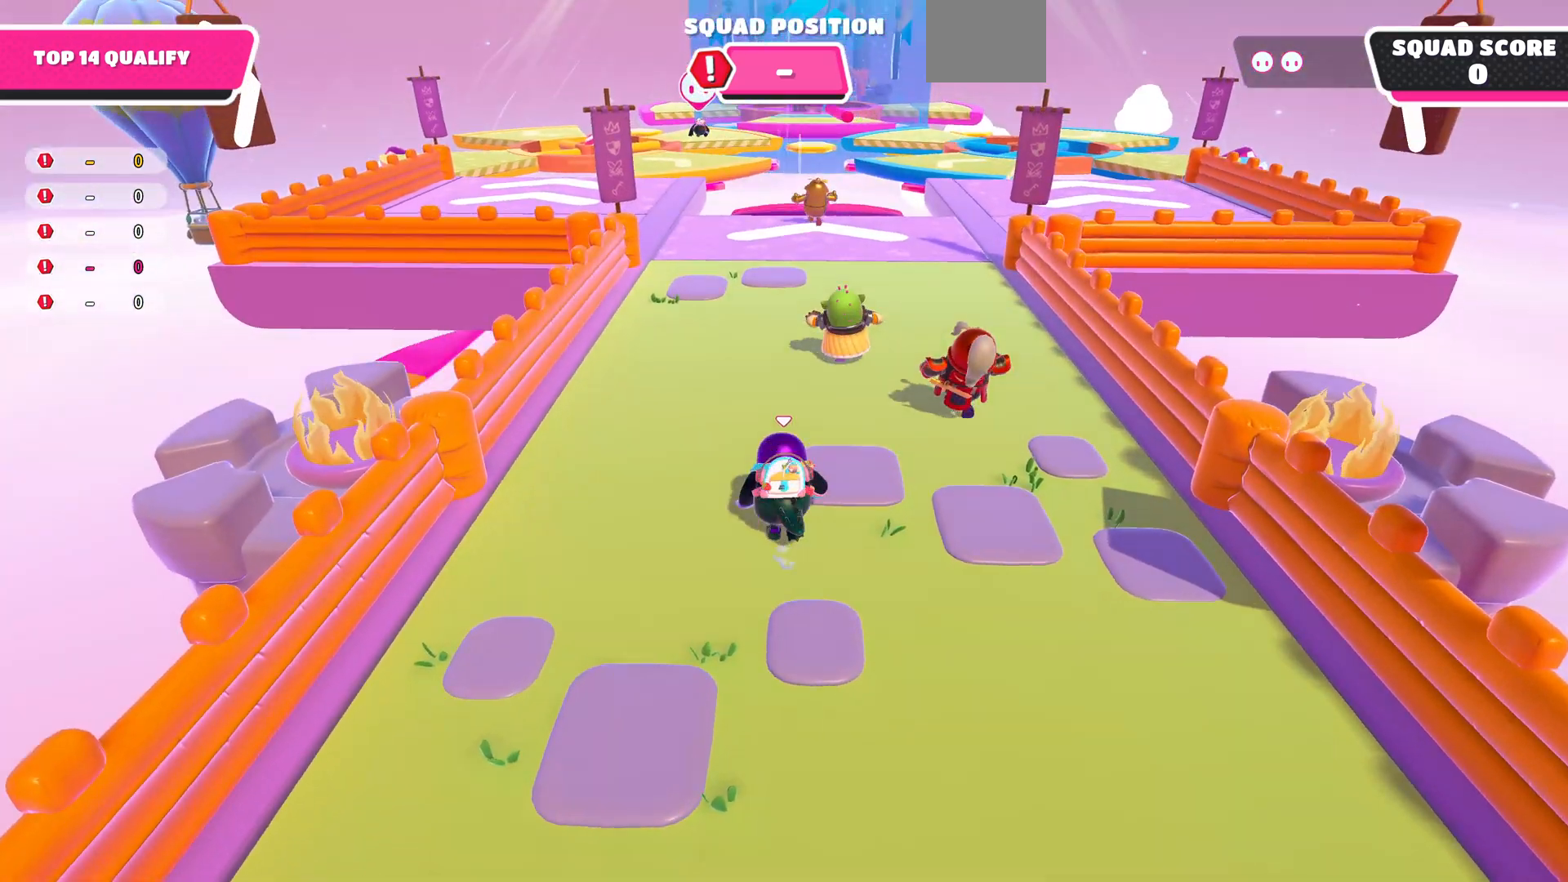
{"buttons": [], "left_stick": "up", "right_stick": "center", "events": []}
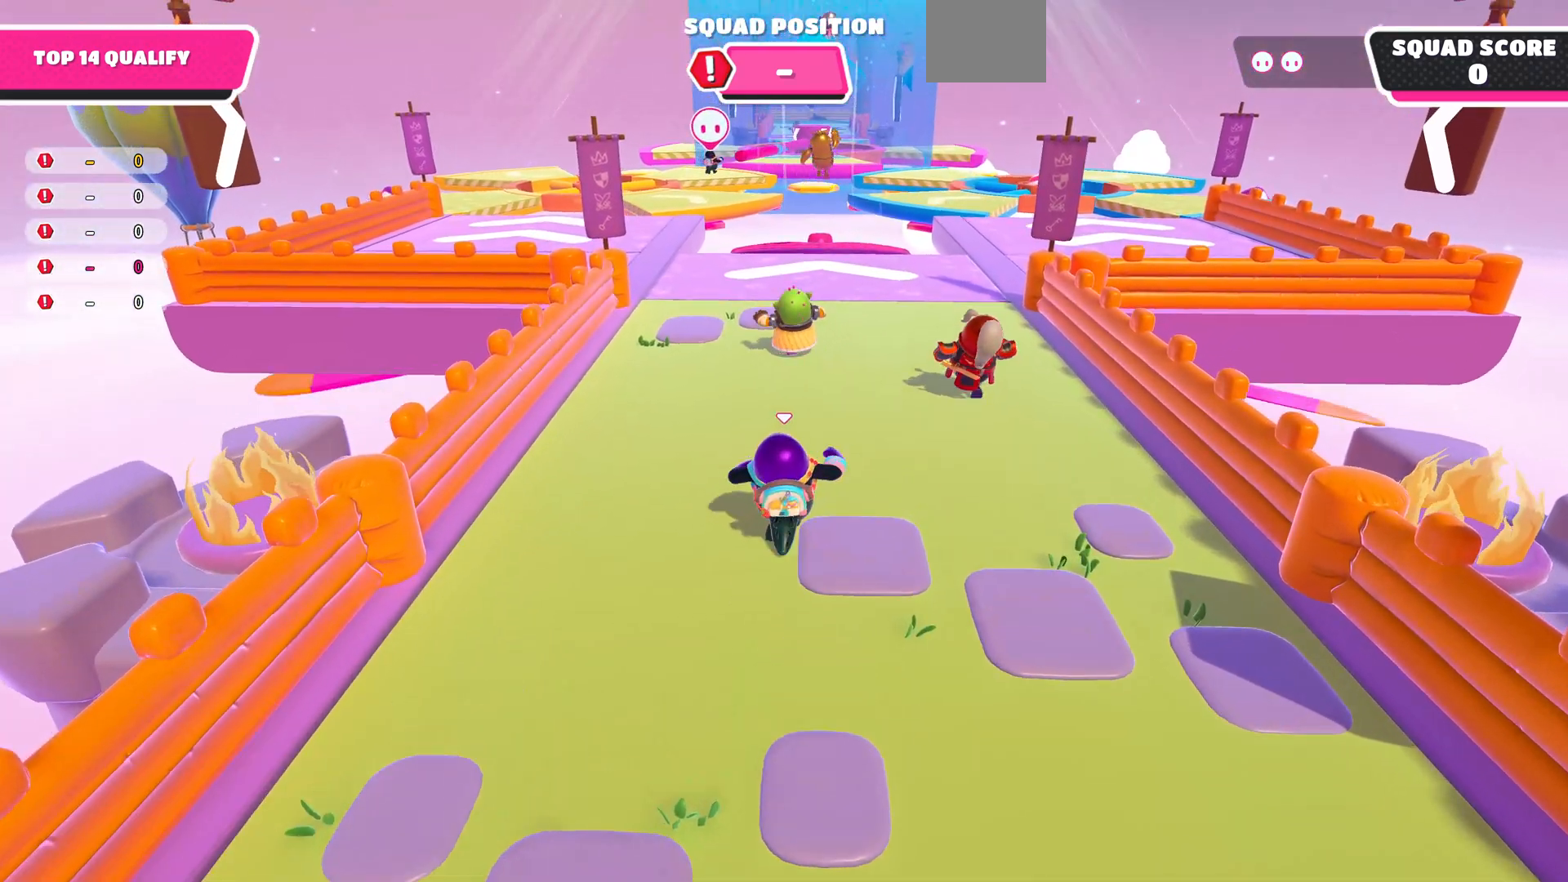
{"buttons": [], "left_stick": "up", "right_stick": "center", "events": []}
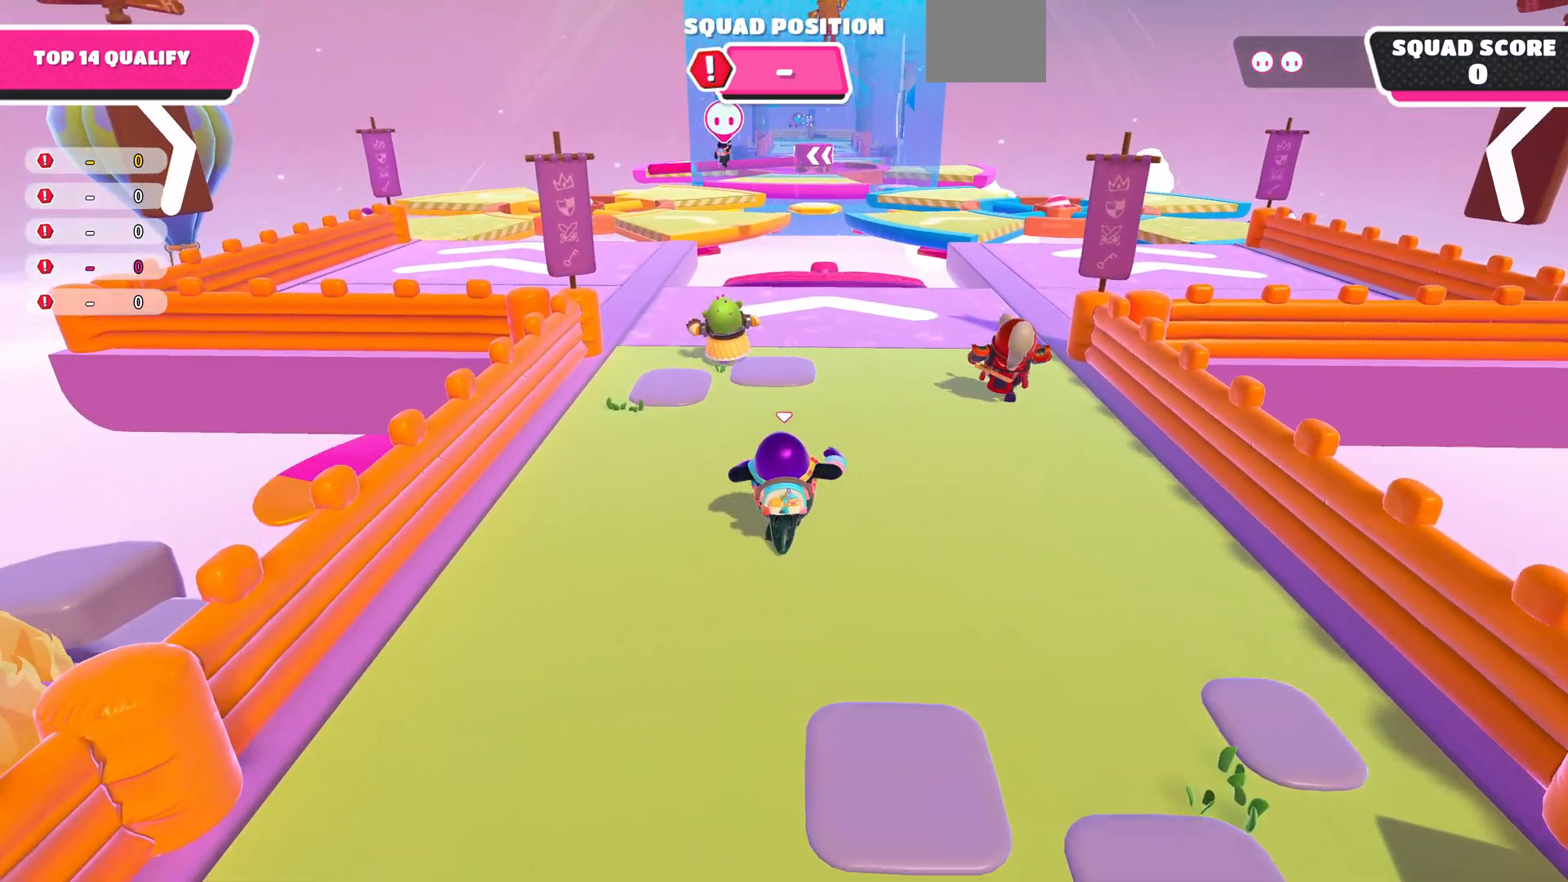
{"buttons": [], "left_stick": "up", "right_stick": "center", "events": []}
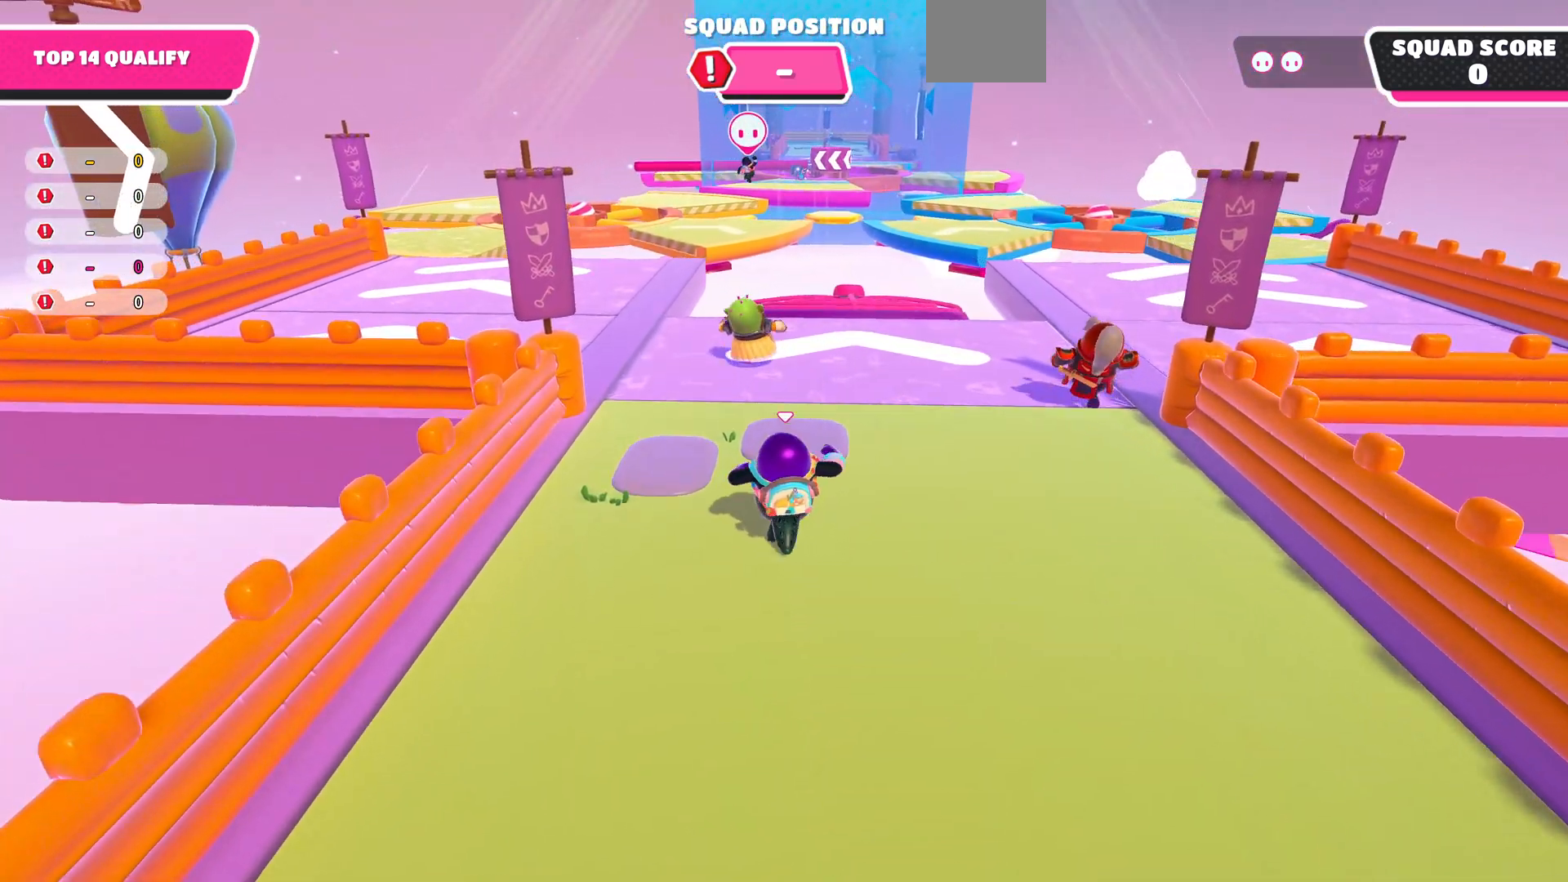
{"buttons": [], "left_stick": "up", "right_stick": "center", "events": []}
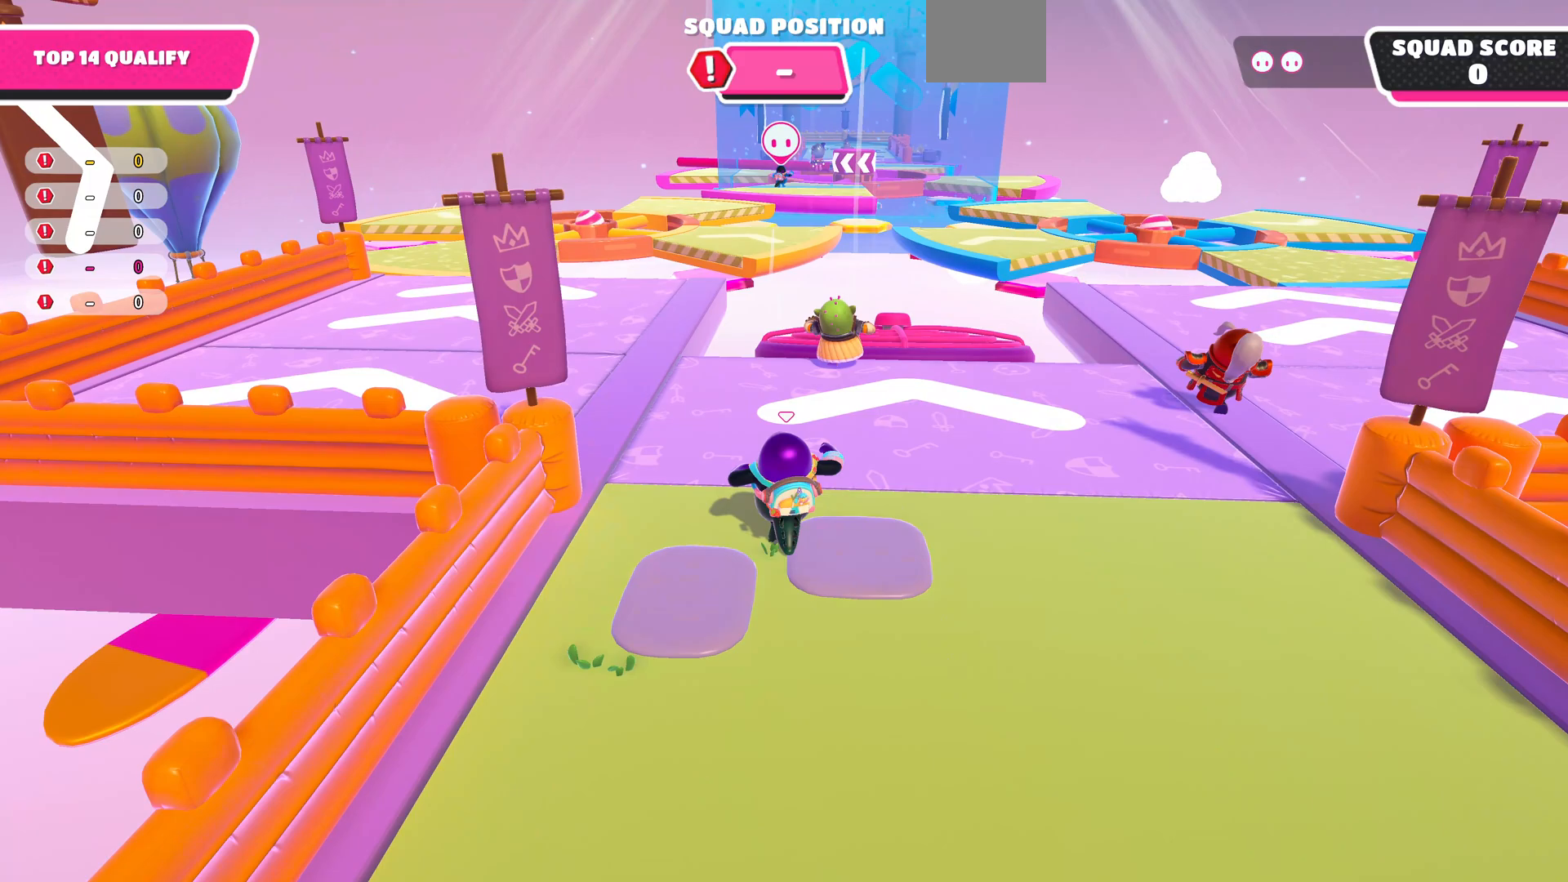
{"buttons": [], "left_stick": "up", "right_stick": "center", "events": []}
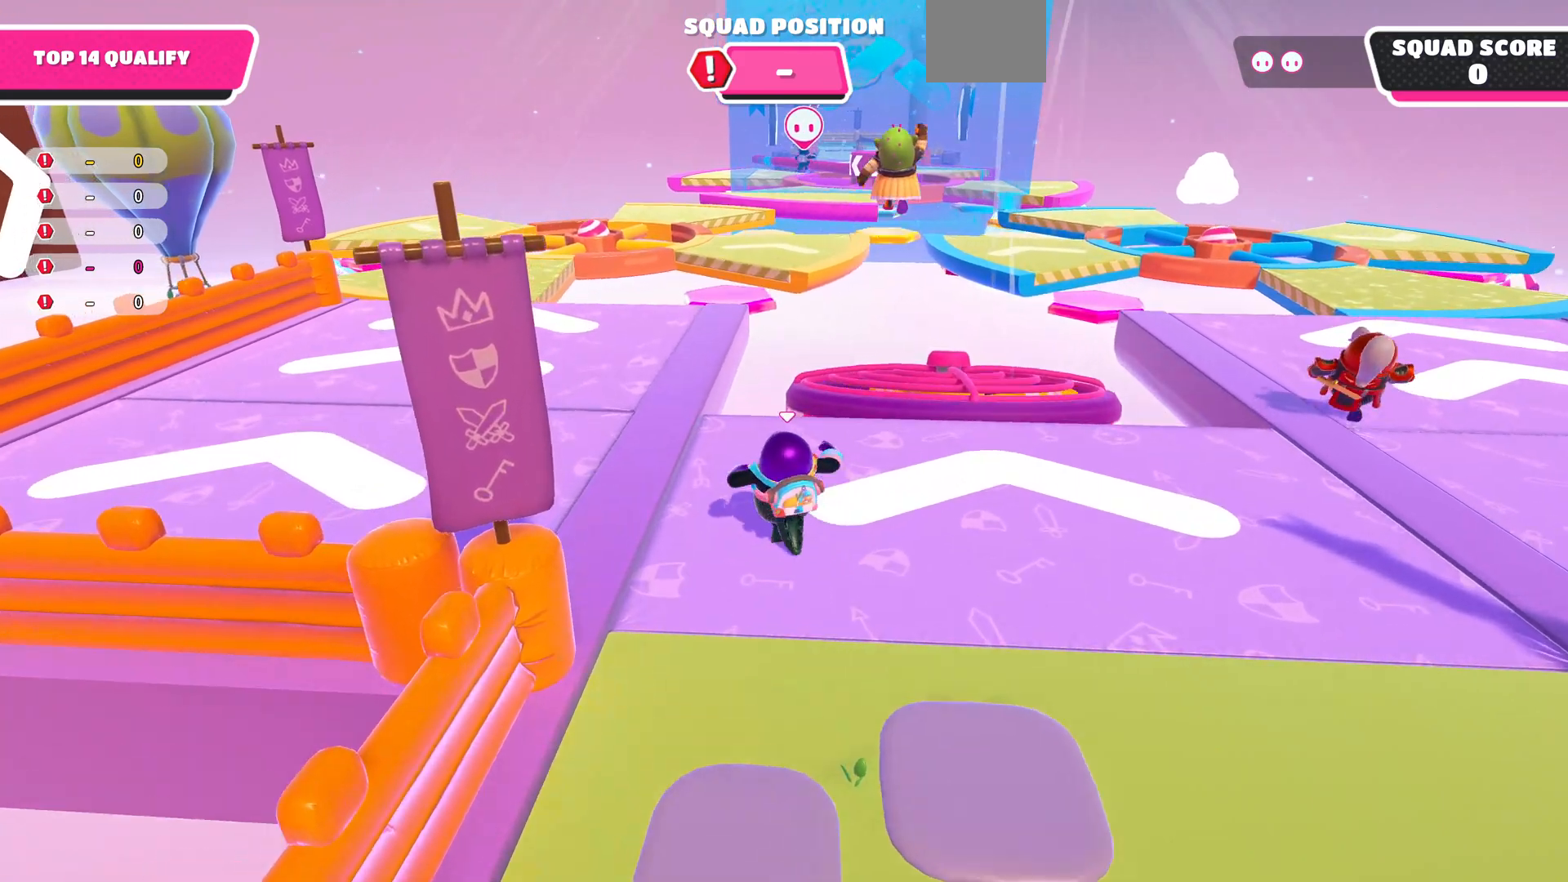
{"buttons": [], "left_stick": "up", "right_stick": "center", "events": []}
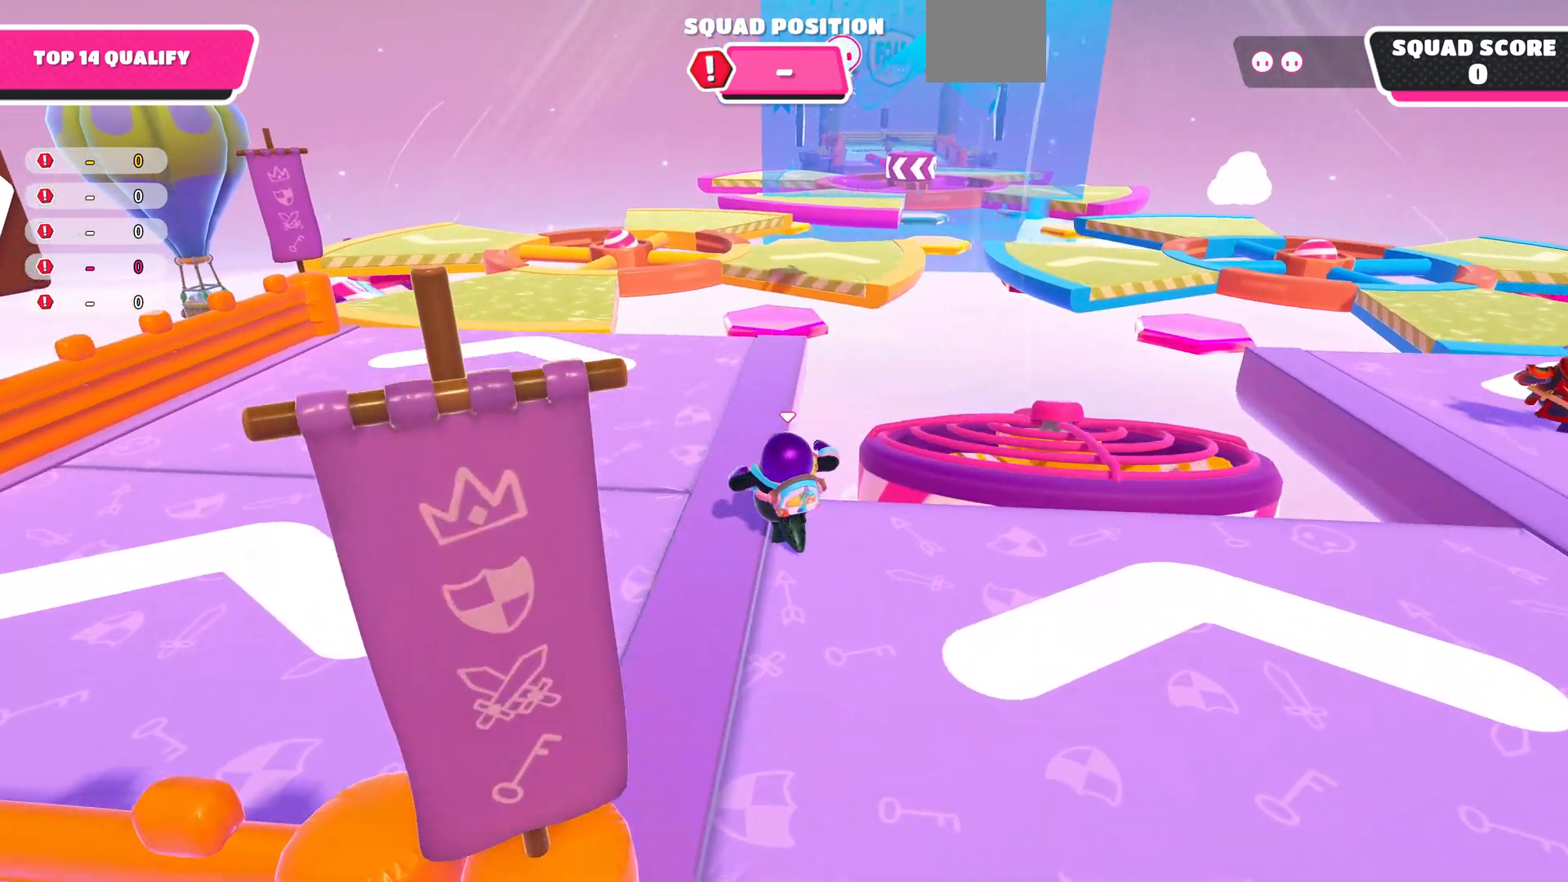
{"buttons": [], "left_stick": "up", "right_stick": "center", "events": []}
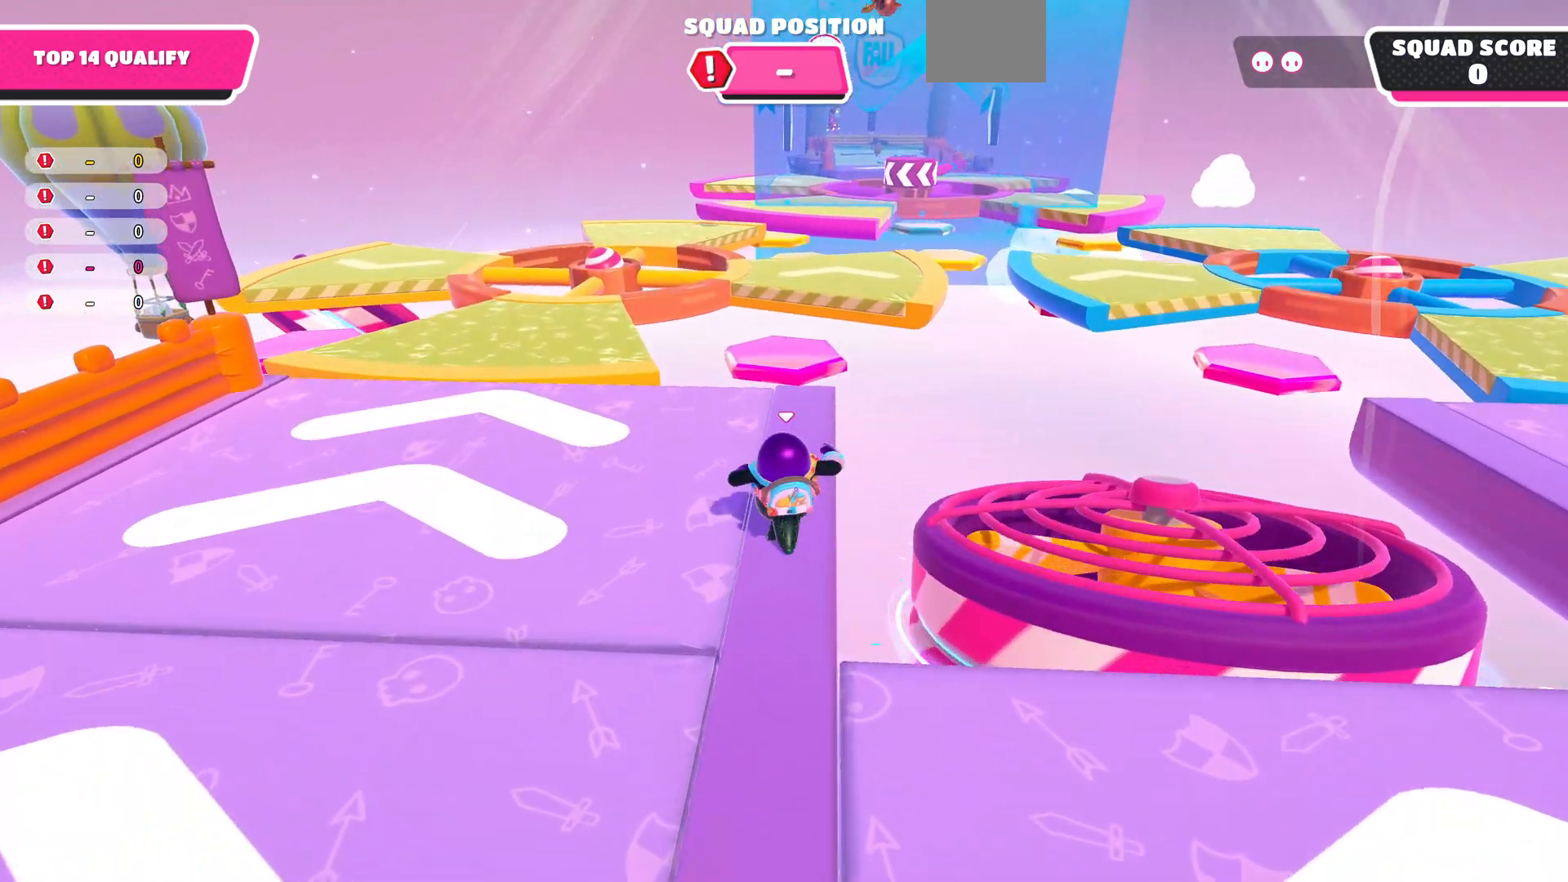
{"buttons": [], "left_stick": "up", "right_stick": "center", "events": [[267, "right_stick", "up"], [333, "right_stick", "center"]]}
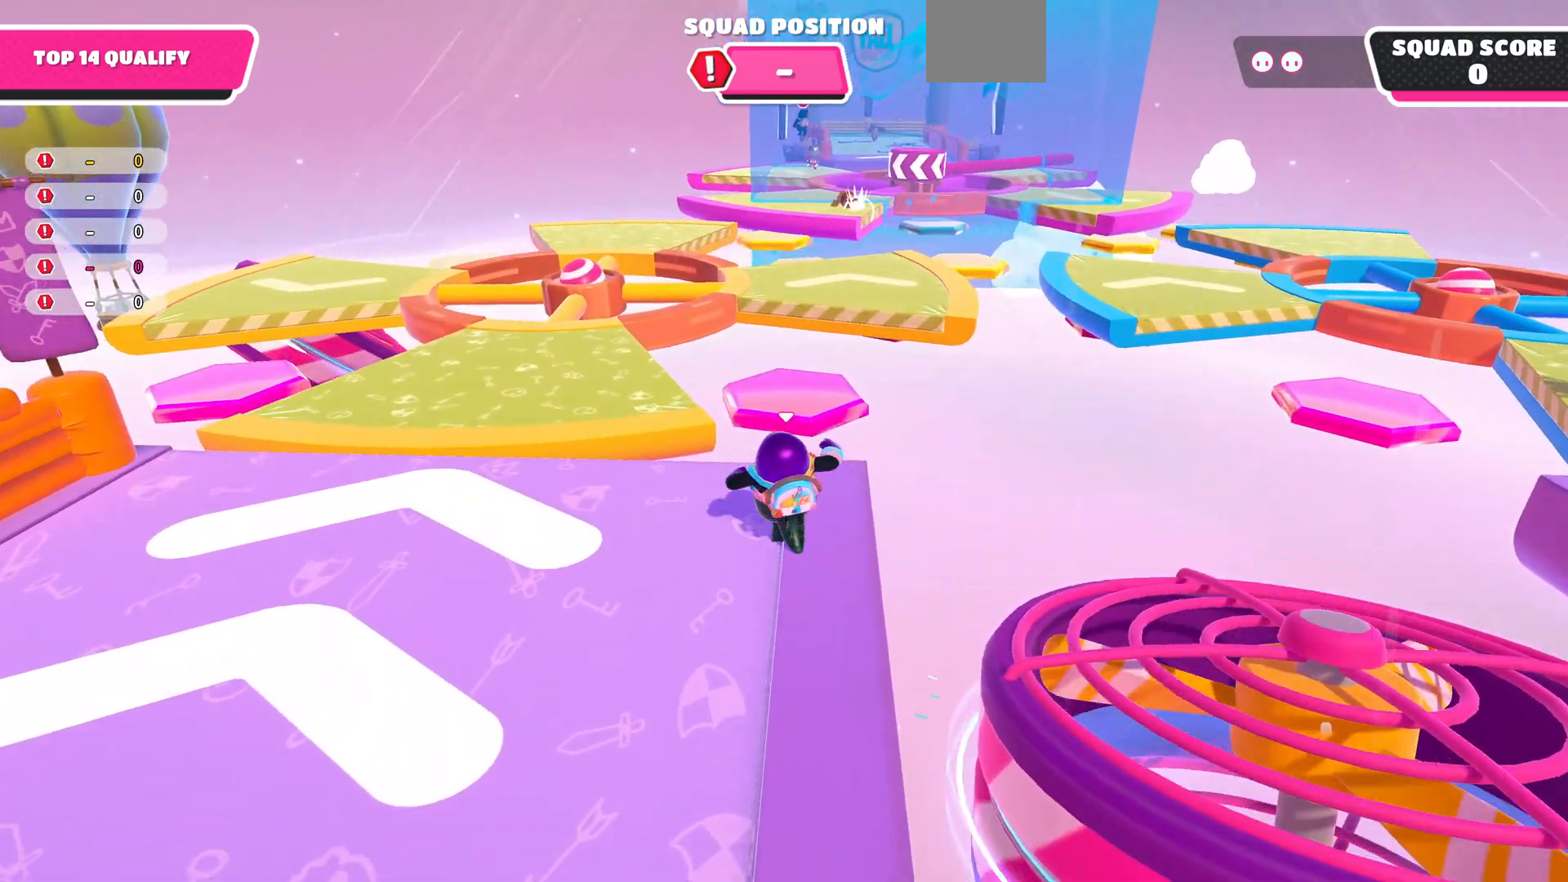
{"buttons": [], "left_stick": "up", "right_stick": "center", "events": [[300, "CROSS", "down"], [433, "CROSS", "up"]]}
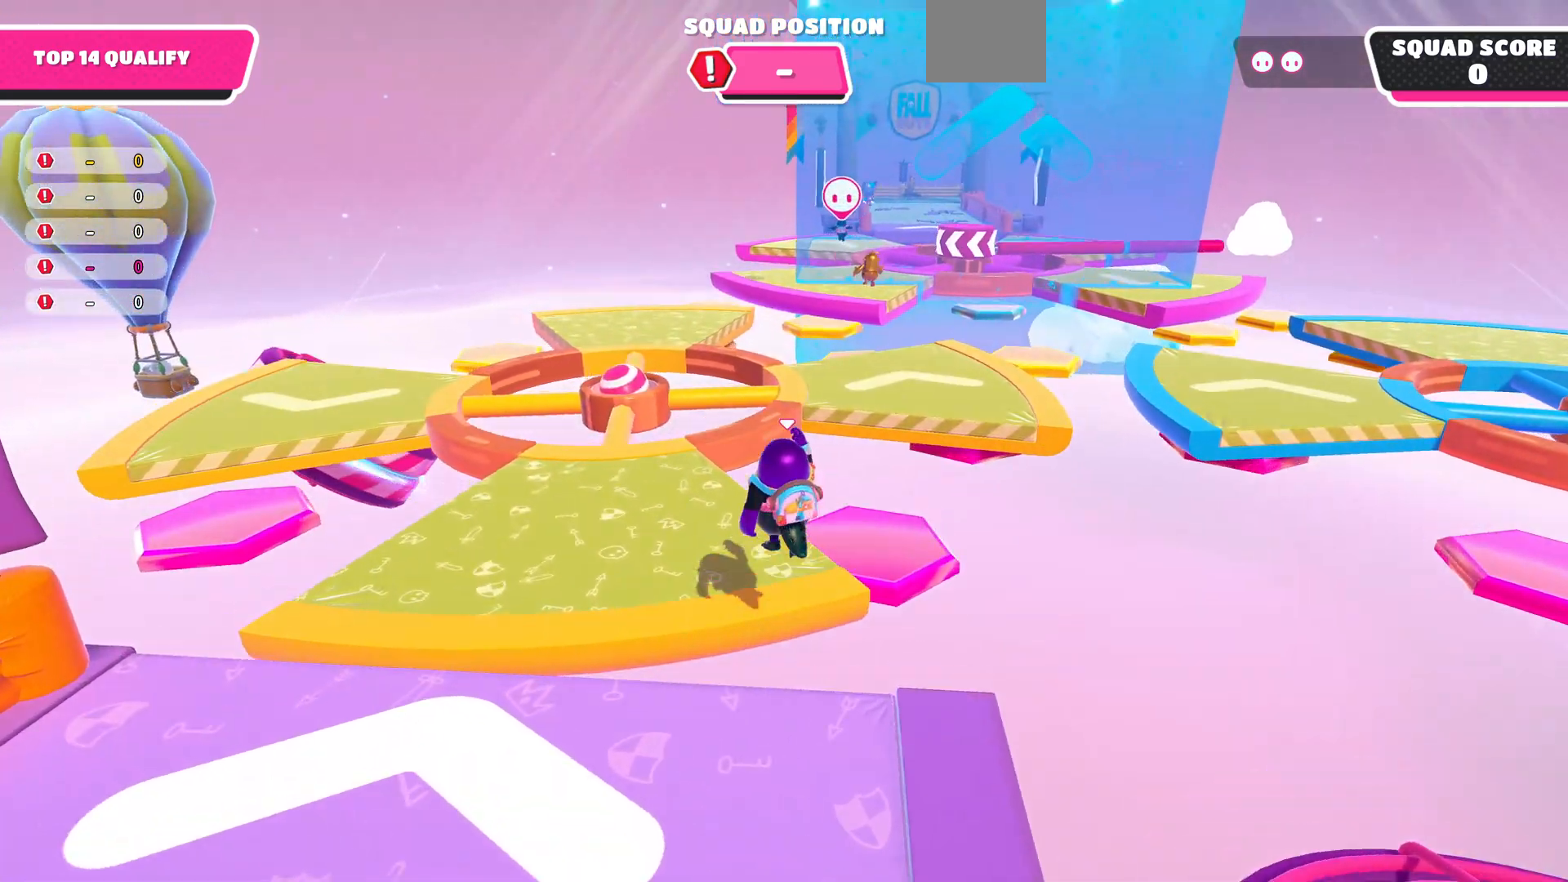
{"buttons": [], "left_stick": "up", "right_stick": "center", "events": [[267, "right_stick", "up"], [500, "right_stick", "center"]]}
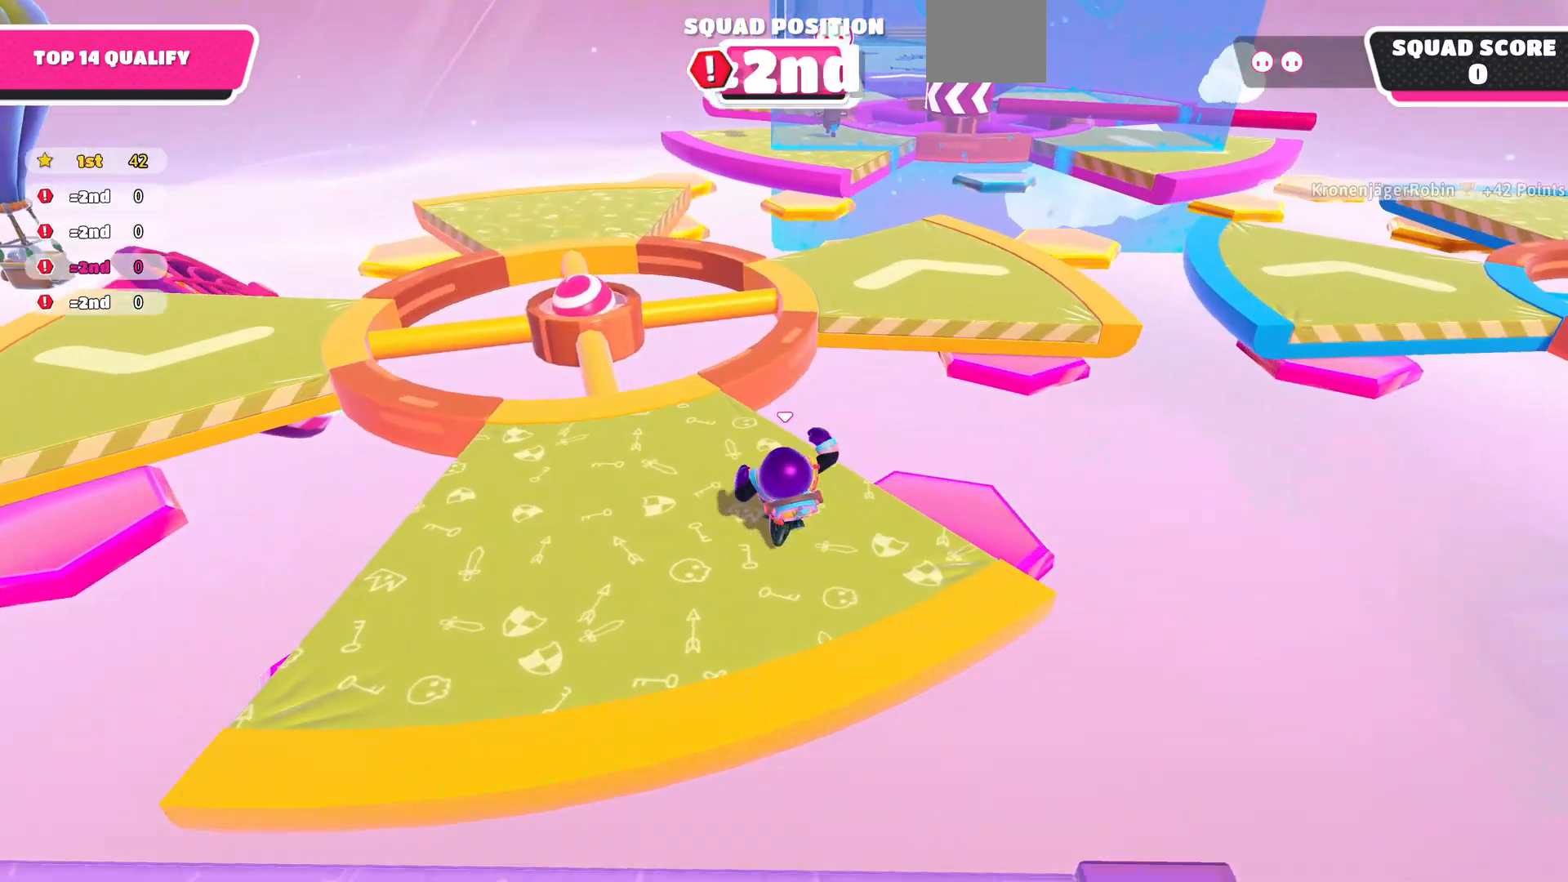
{"buttons": [], "left_stick": "up", "right_stick": "center", "events": []}
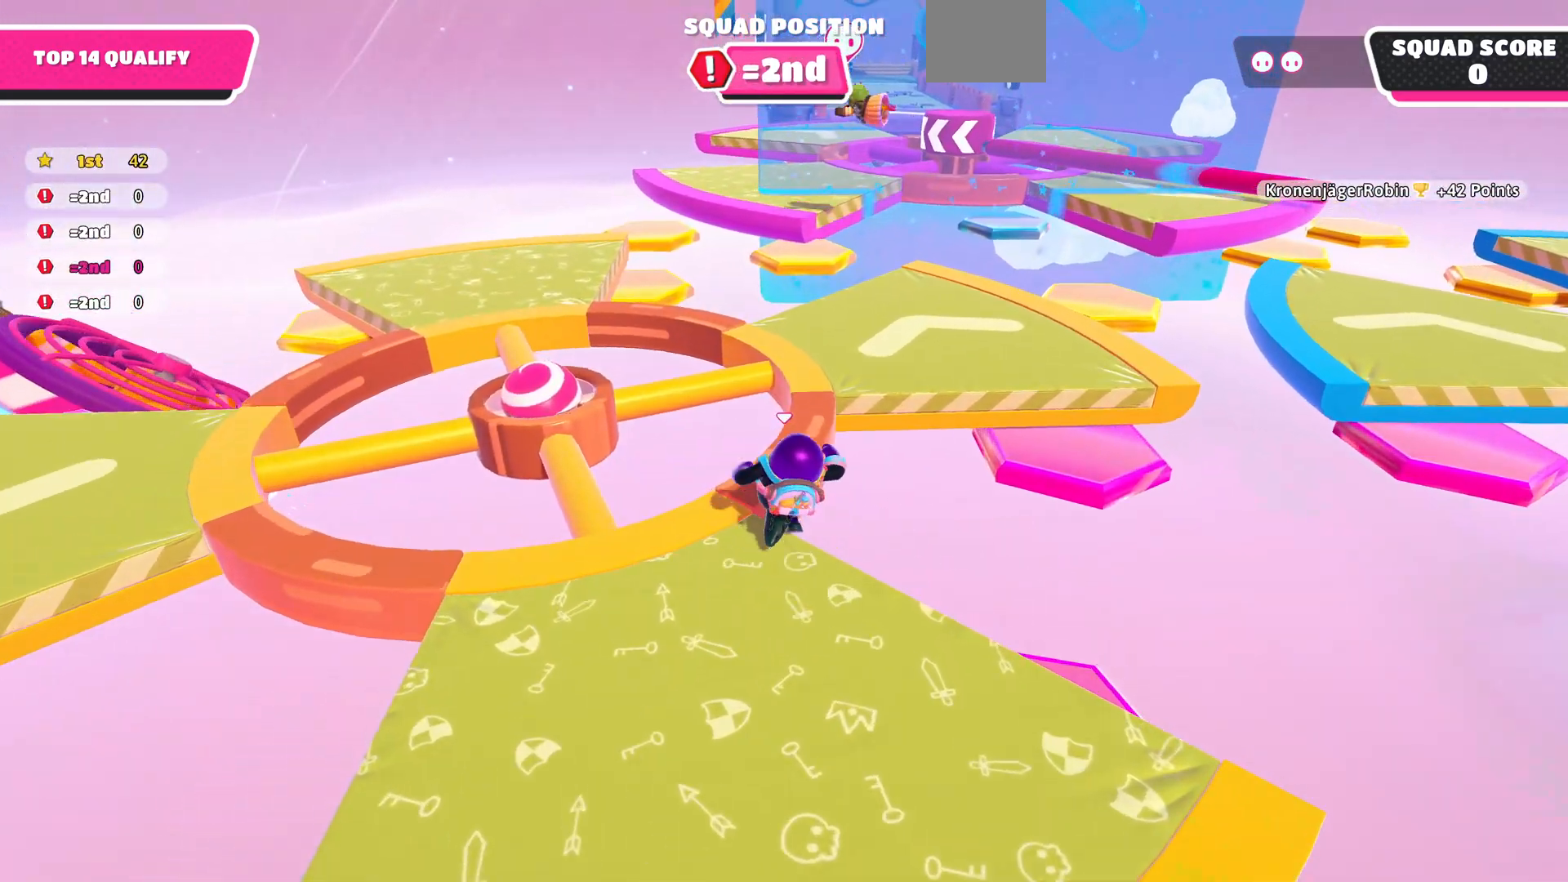
{"buttons": [], "left_stick": "up", "right_stick": "center", "events": [[200, "CROSS", "down"], [300, "CROSS", "up"]]}
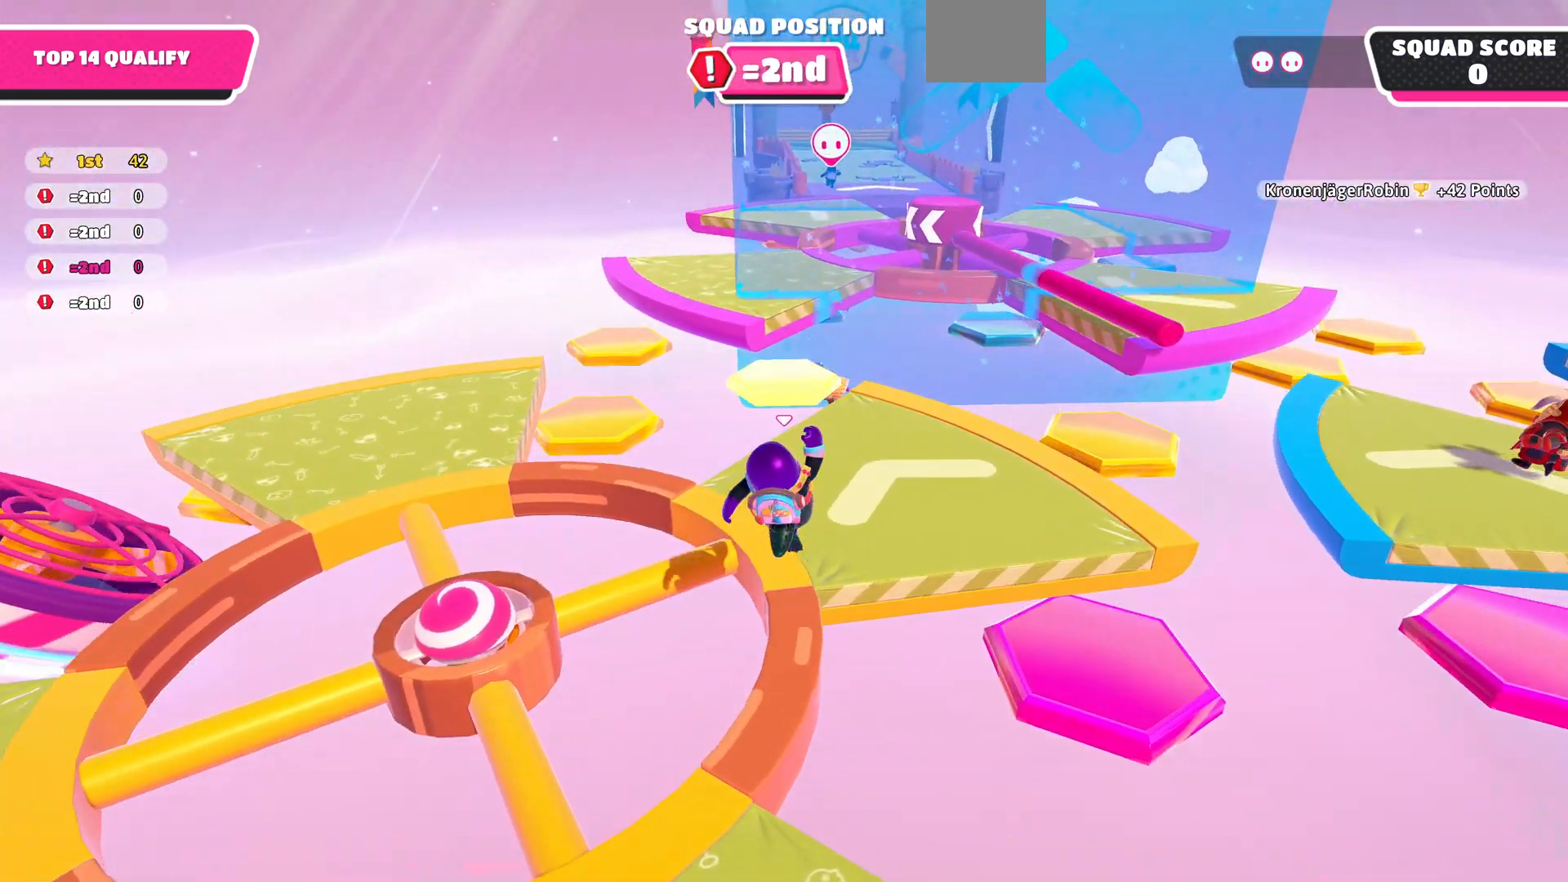
{"buttons": [], "left_stick": "up", "right_stick": "up", "events": [[367, "right_stick", "up"]]}
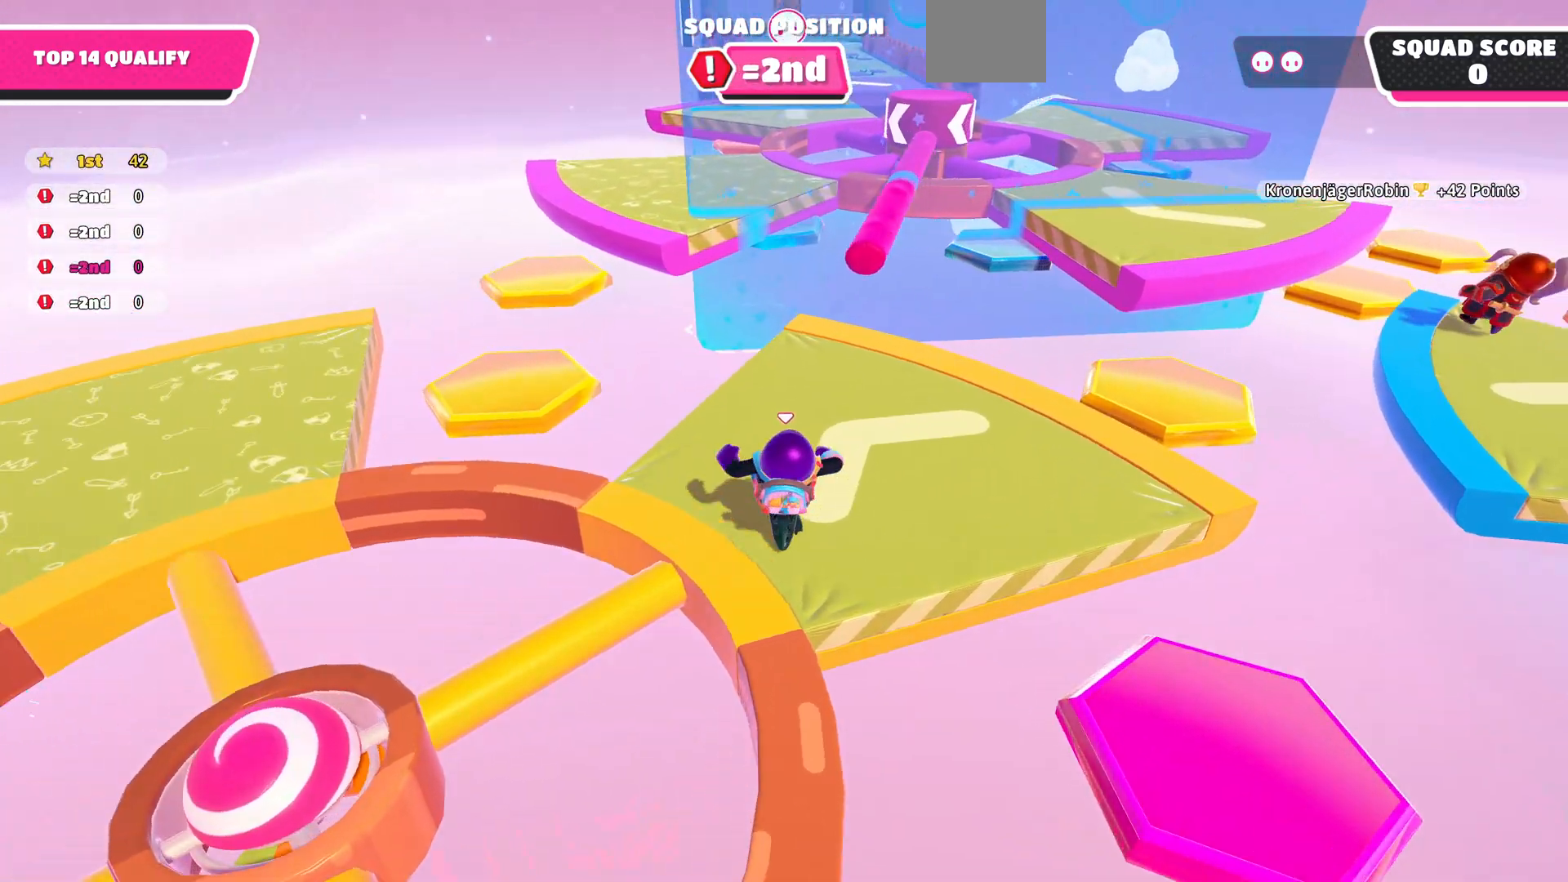
{"buttons": [], "left_stick": "up", "right_stick": "center", "events": [[133, "right_stick", "center"], [200, "right_stick", "up"], [433, "right_stick", "center"]]}
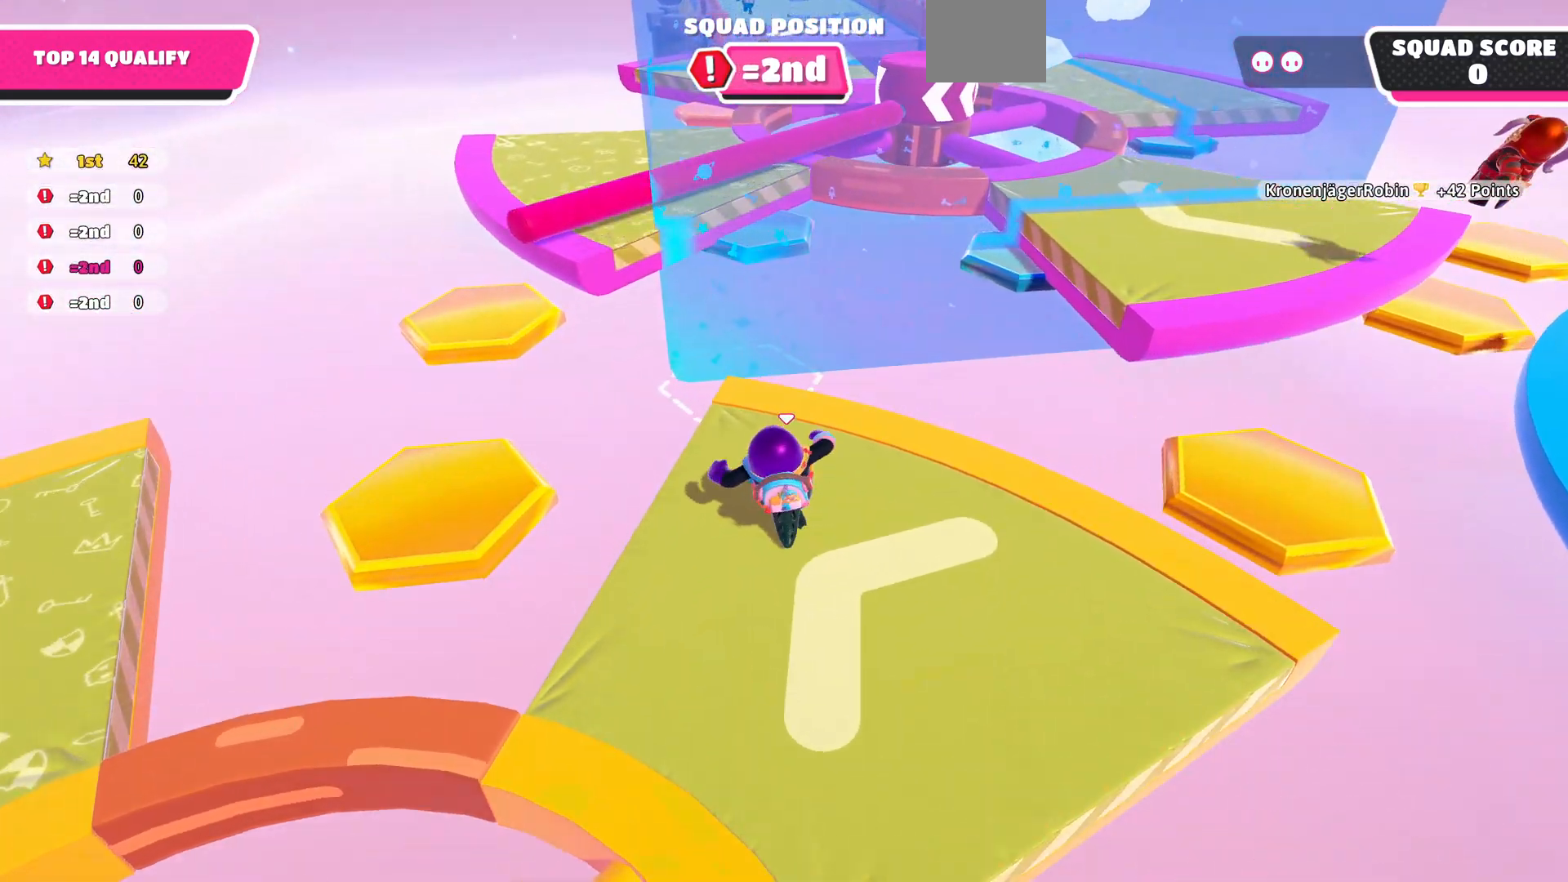
{"buttons": [], "left_stick": "down-right", "right_stick": "center", "events": [[267, "left_stick", "right"], [333, "left_stick", "down-right"]]}
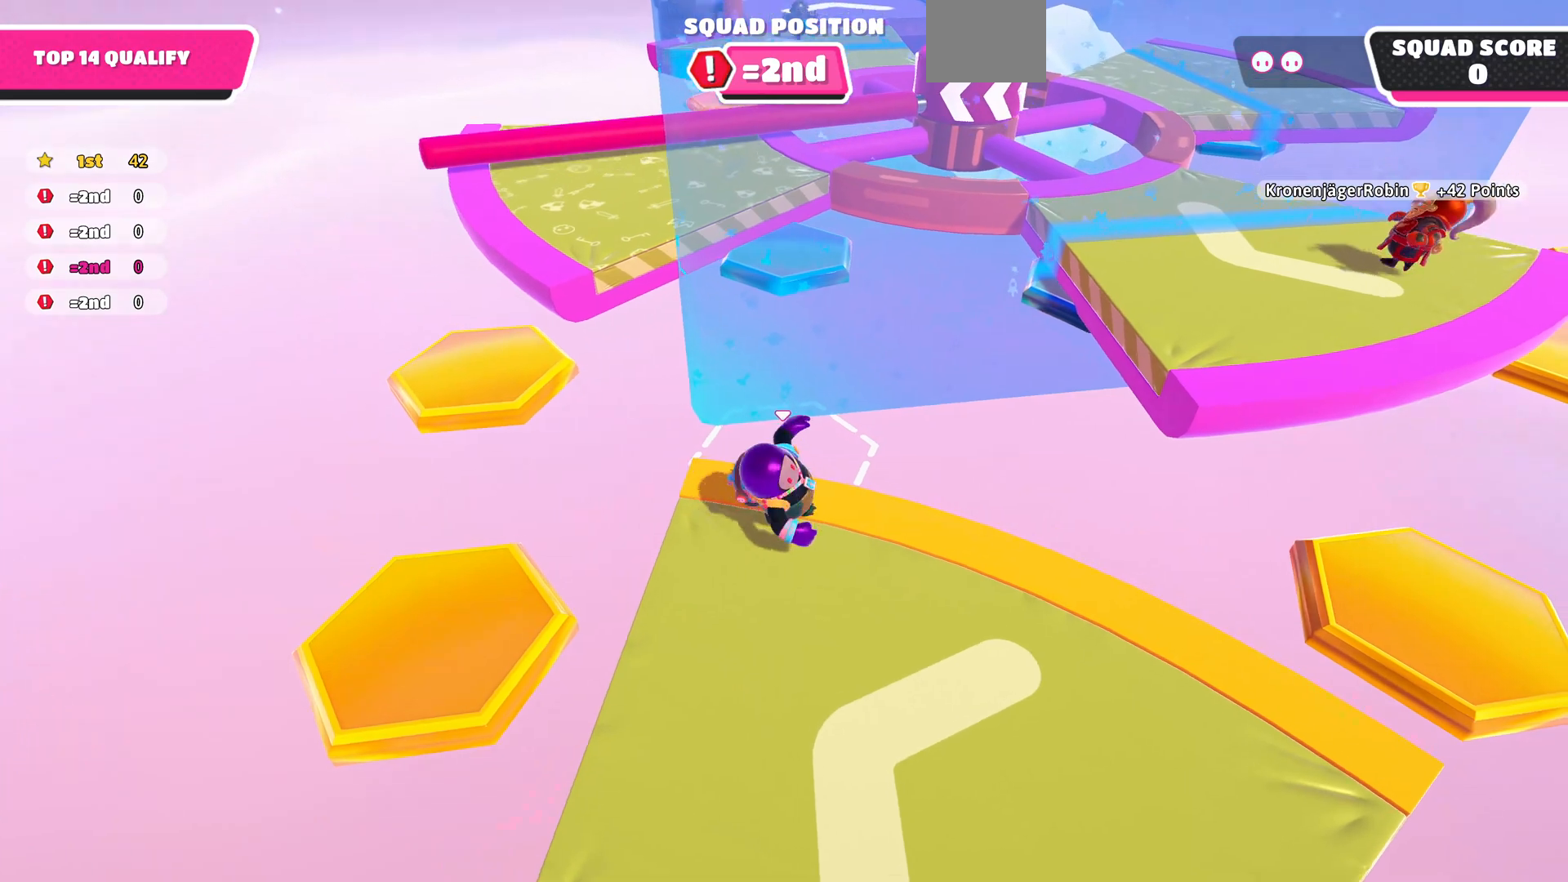
{"buttons": ["CROSS"], "left_stick": "up-right", "right_stick": "center", "events": [[33, "right_stick", "up-right"], [100, "left_stick", "up-right"], [200, "right_stick", "center"], [433, "CROSS", "down"]]}
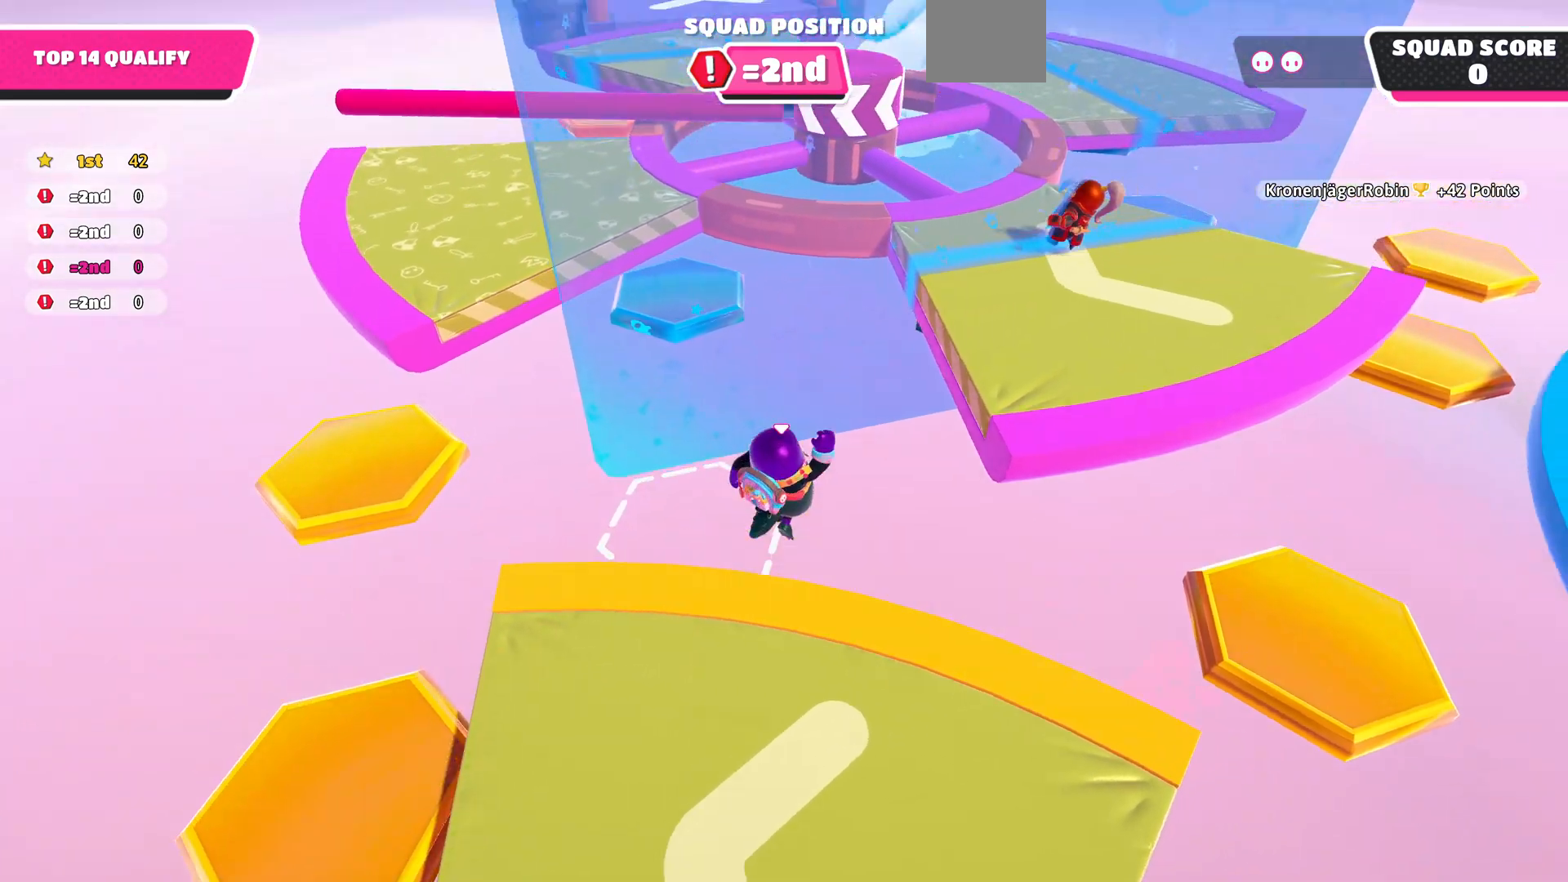
{"buttons": [], "left_stick": "up-right", "right_stick": "center", "events": [[67, "CROSS", "up"], [300, "SQUARE", "down"], [433, "SQUARE", "up"]]}
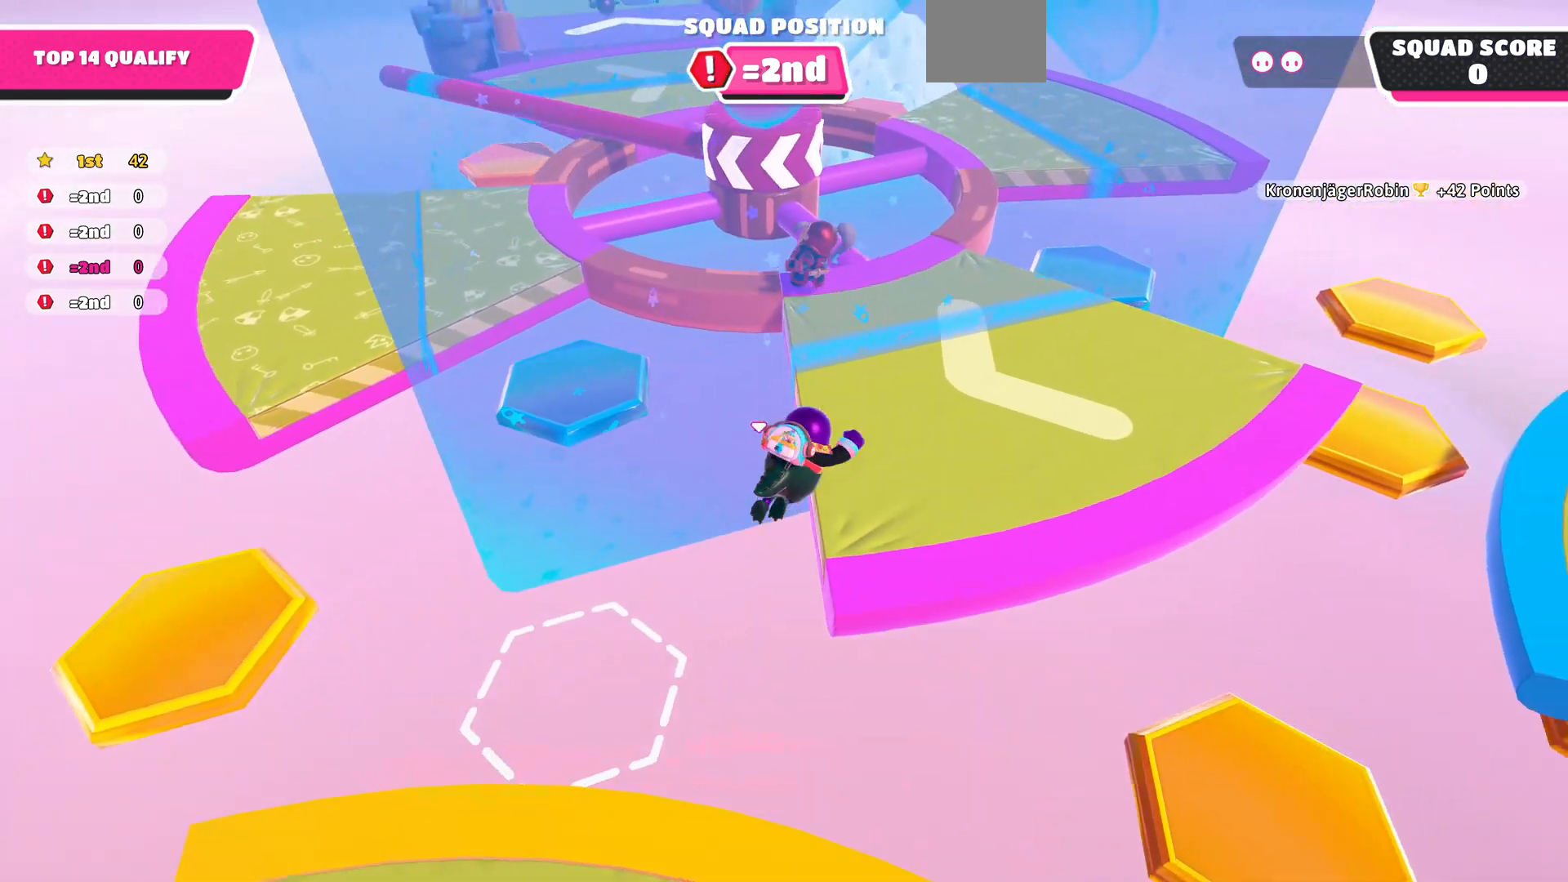
{"buttons": [], "left_stick": "up", "right_stick": "center", "events": [[133, "right_stick", "down"], [233, "left_stick", "up"], [500, "right_stick", "center"]]}